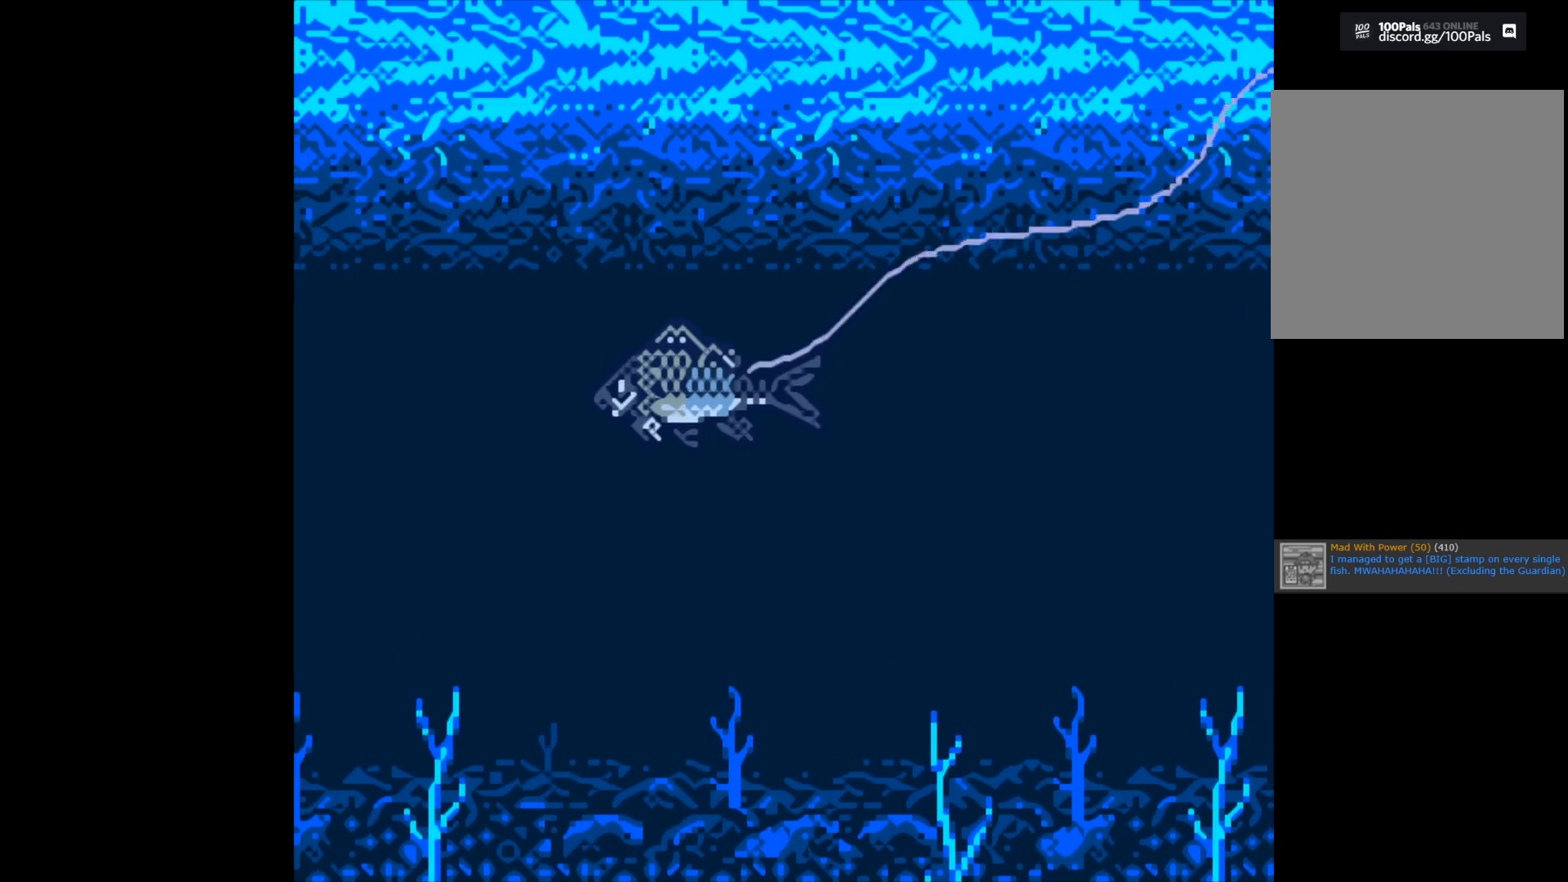
Gameplay with a controller (Xbox layout); each line is a JSON object with the inputs held at the frame after it. "events" lists button and stick changes between this image and that frame as [ms after this image, input, new state], when the widget could be followed in between.
{"buttons": ["B"], "left_stick": "center", "right_stick": "center", "events": [[467, "B", "down"]]}
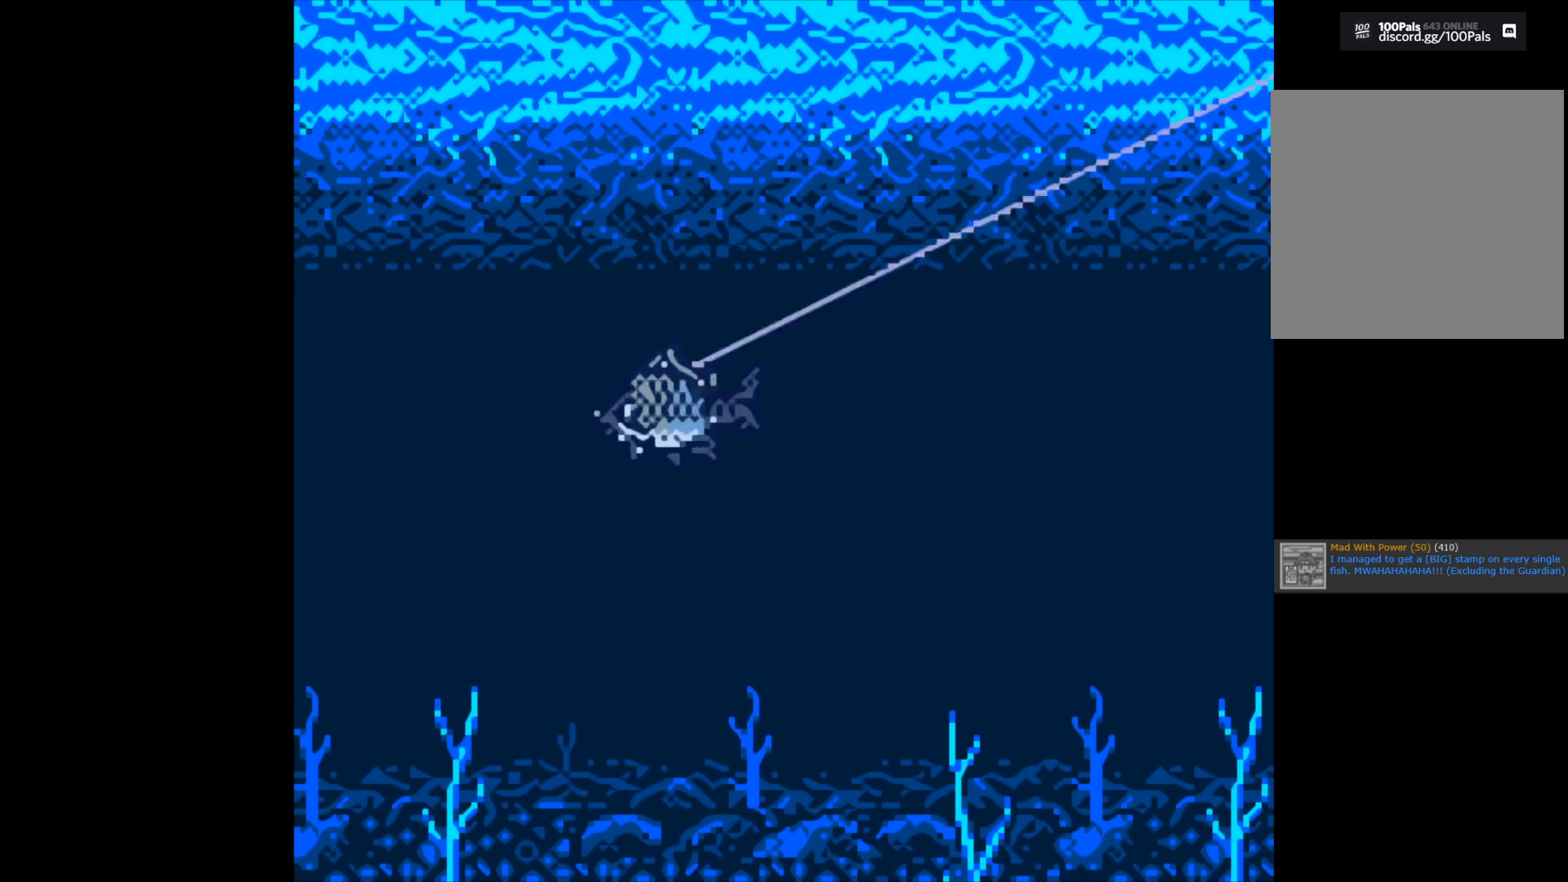
{"buttons": ["B"], "left_stick": "center", "right_stick": "center", "events": []}
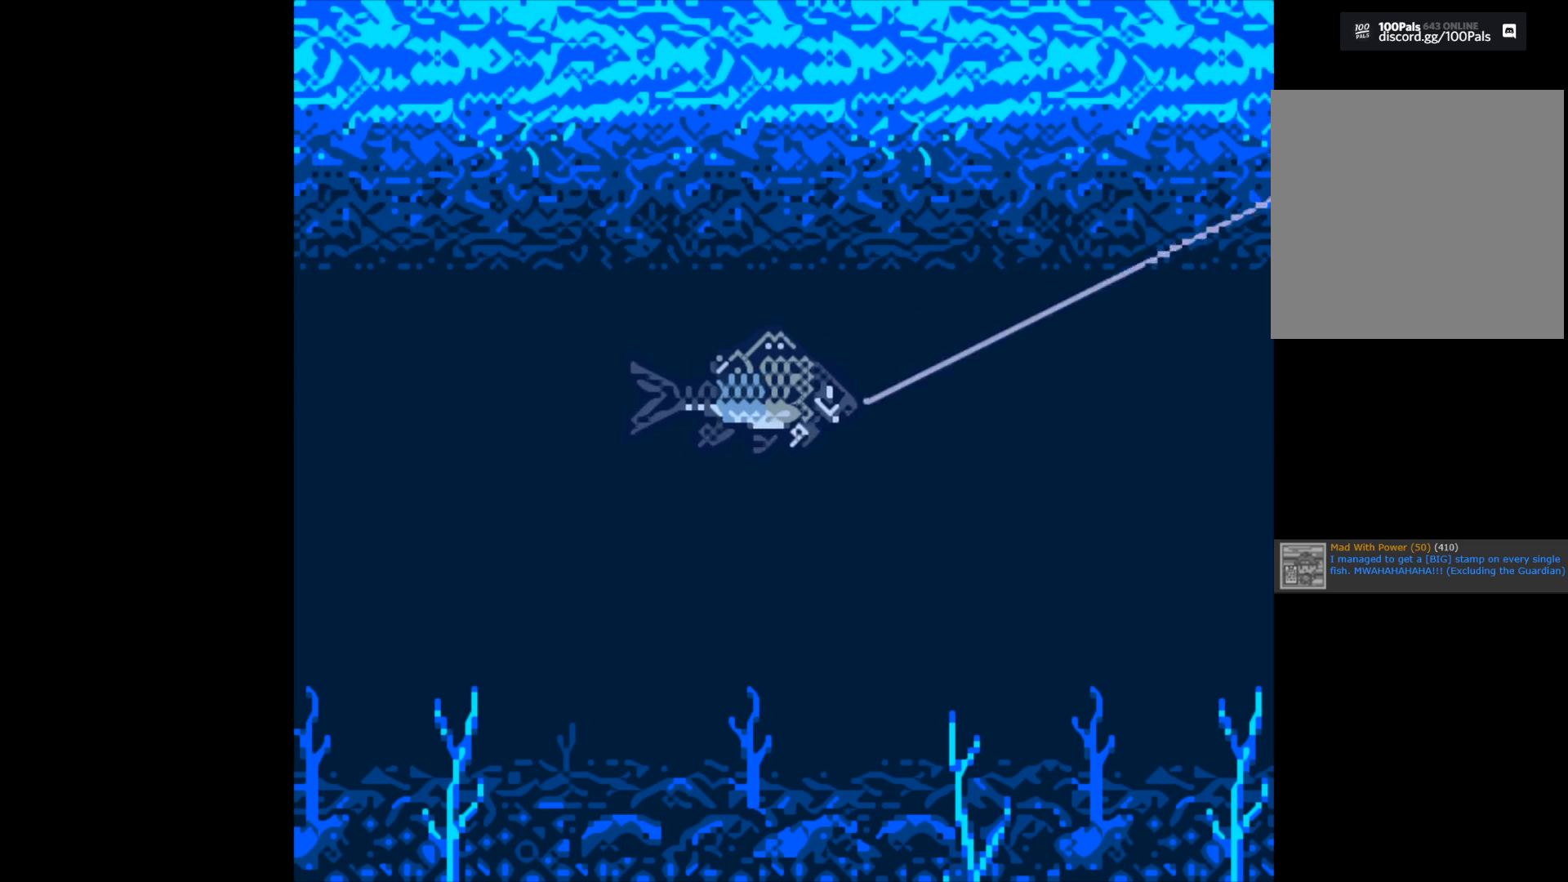
{"buttons": ["B"], "left_stick": "center", "right_stick": "center", "events": []}
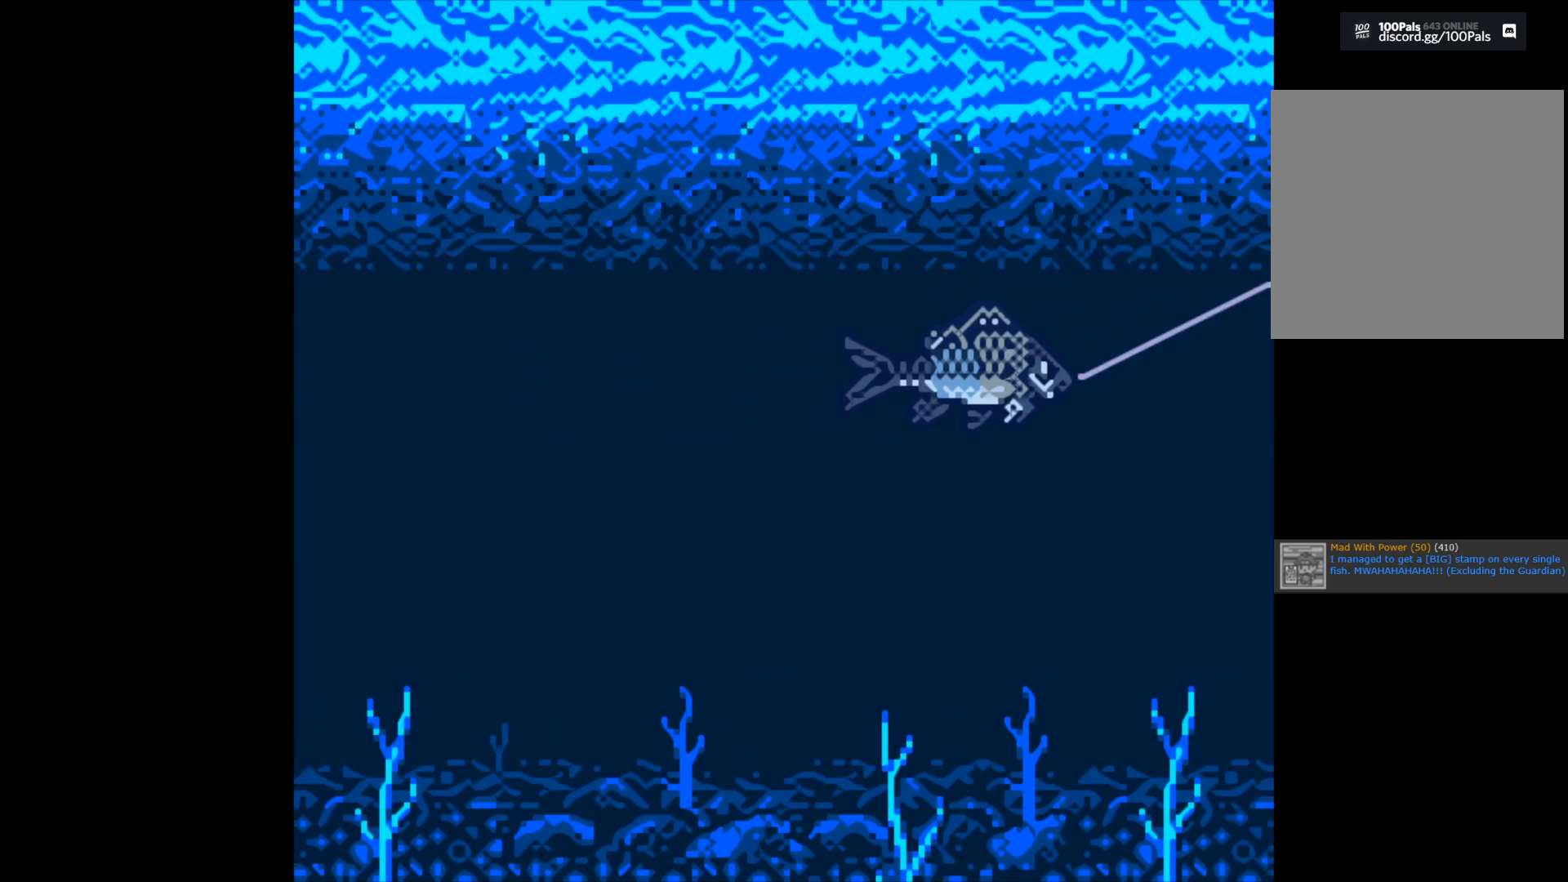
{"buttons": ["B"], "left_stick": "center", "right_stick": "center", "events": []}
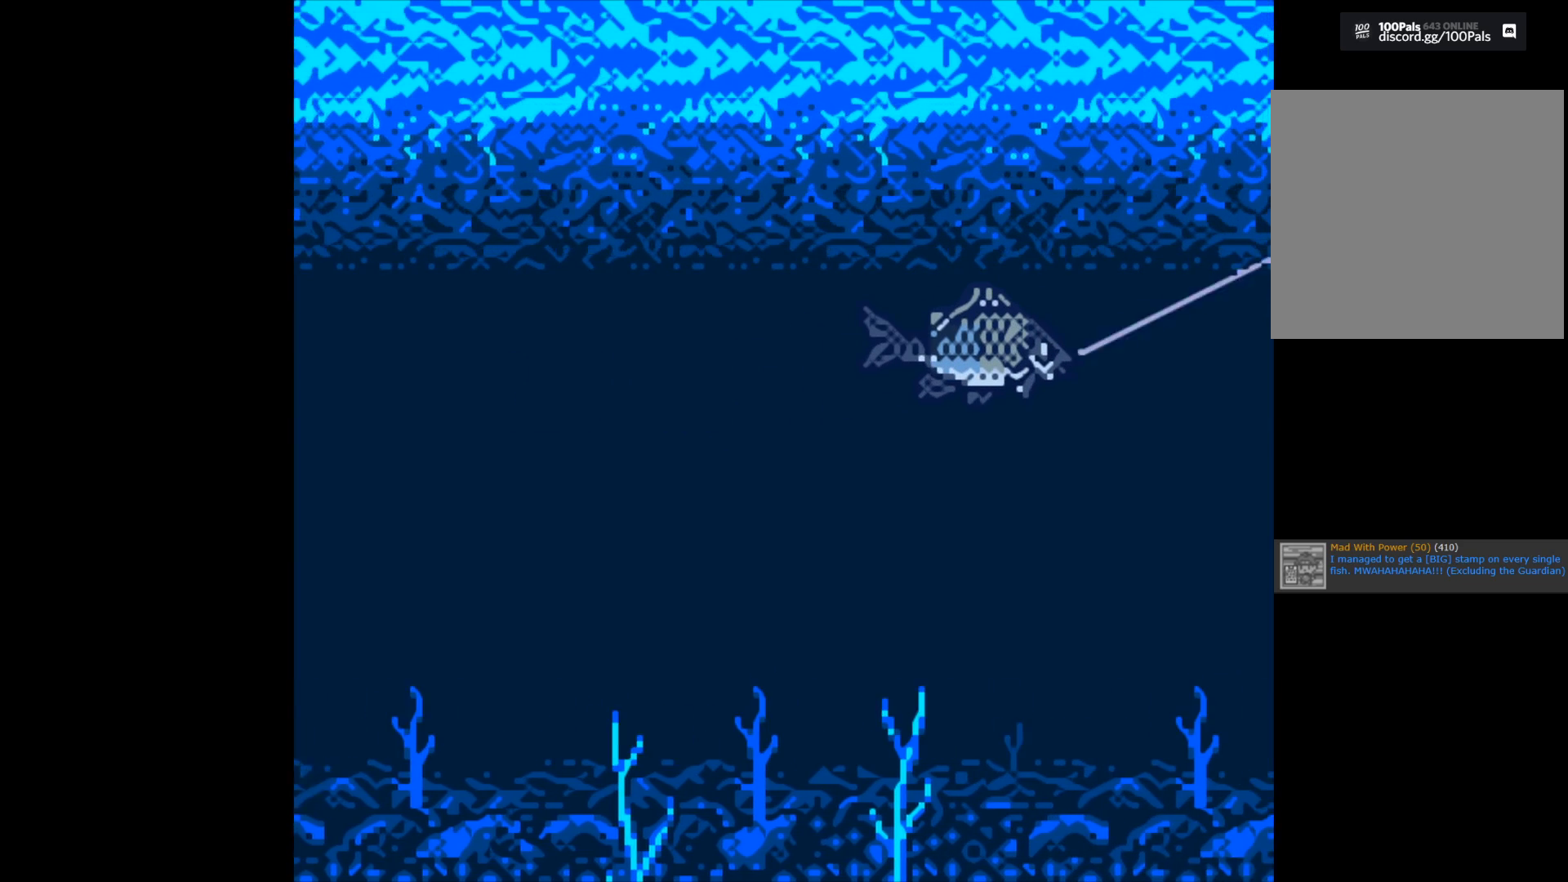
{"buttons": ["B"], "left_stick": "center", "right_stick": "center", "events": []}
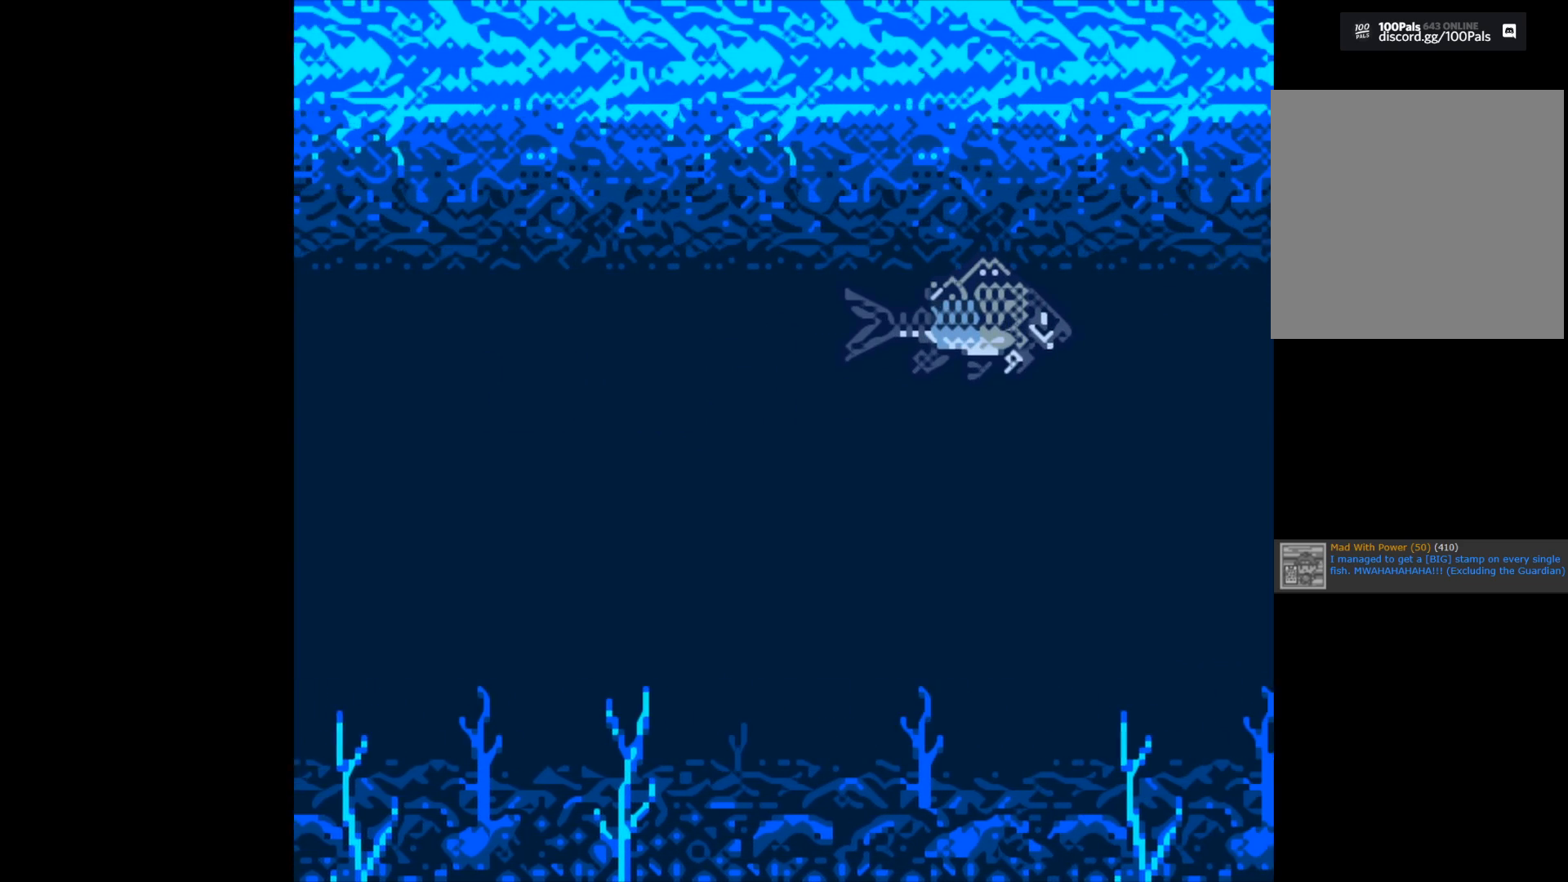
{"buttons": ["B"], "left_stick": "center", "right_stick": "center", "events": []}
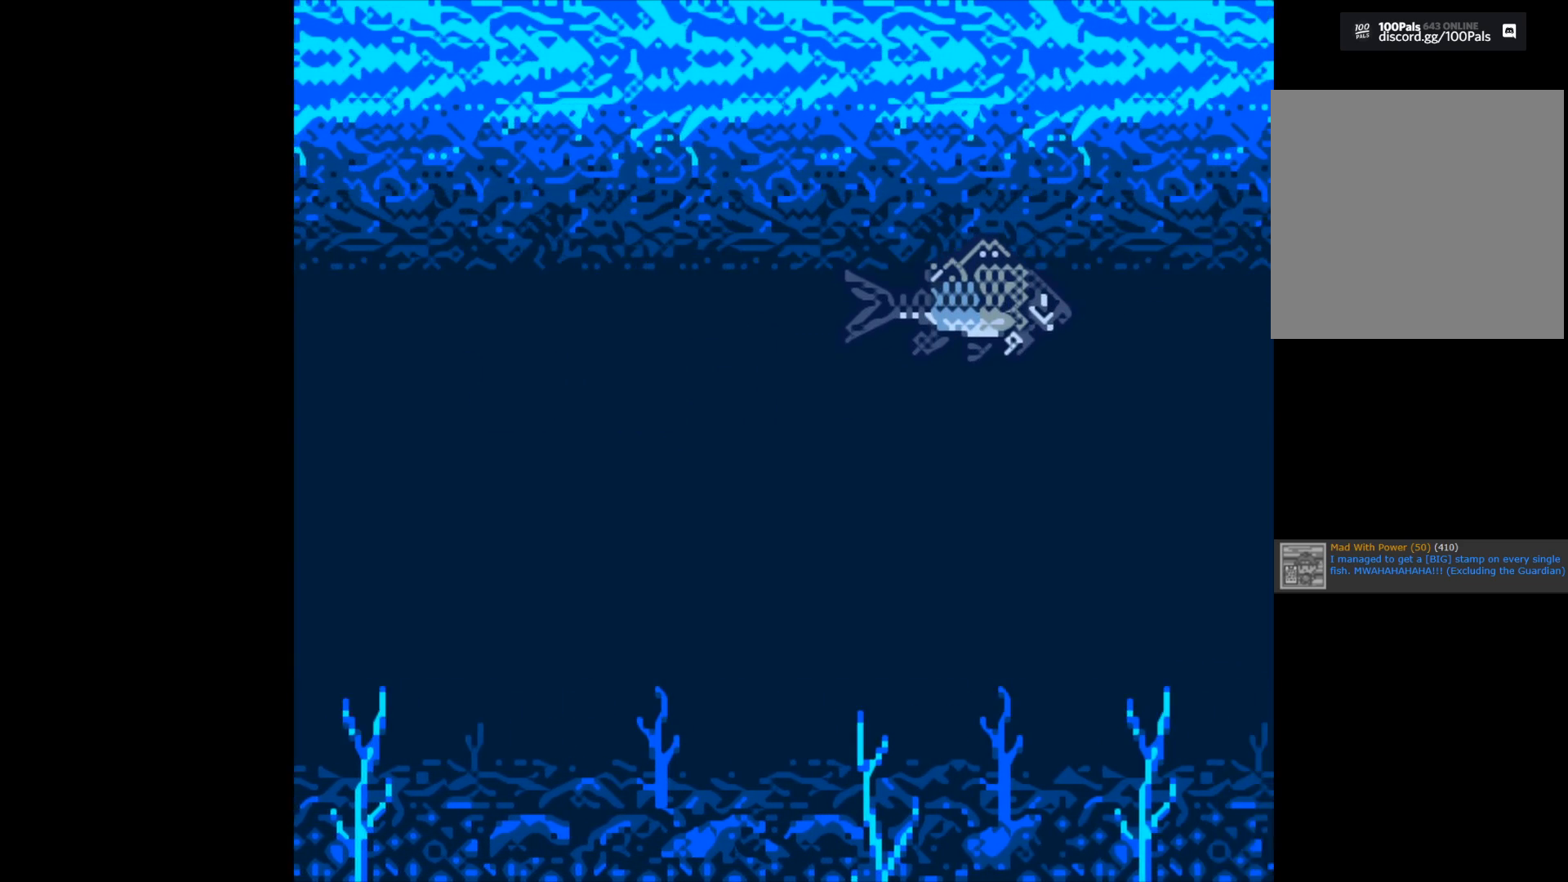
{"buttons": ["B"], "left_stick": "center", "right_stick": "center", "events": []}
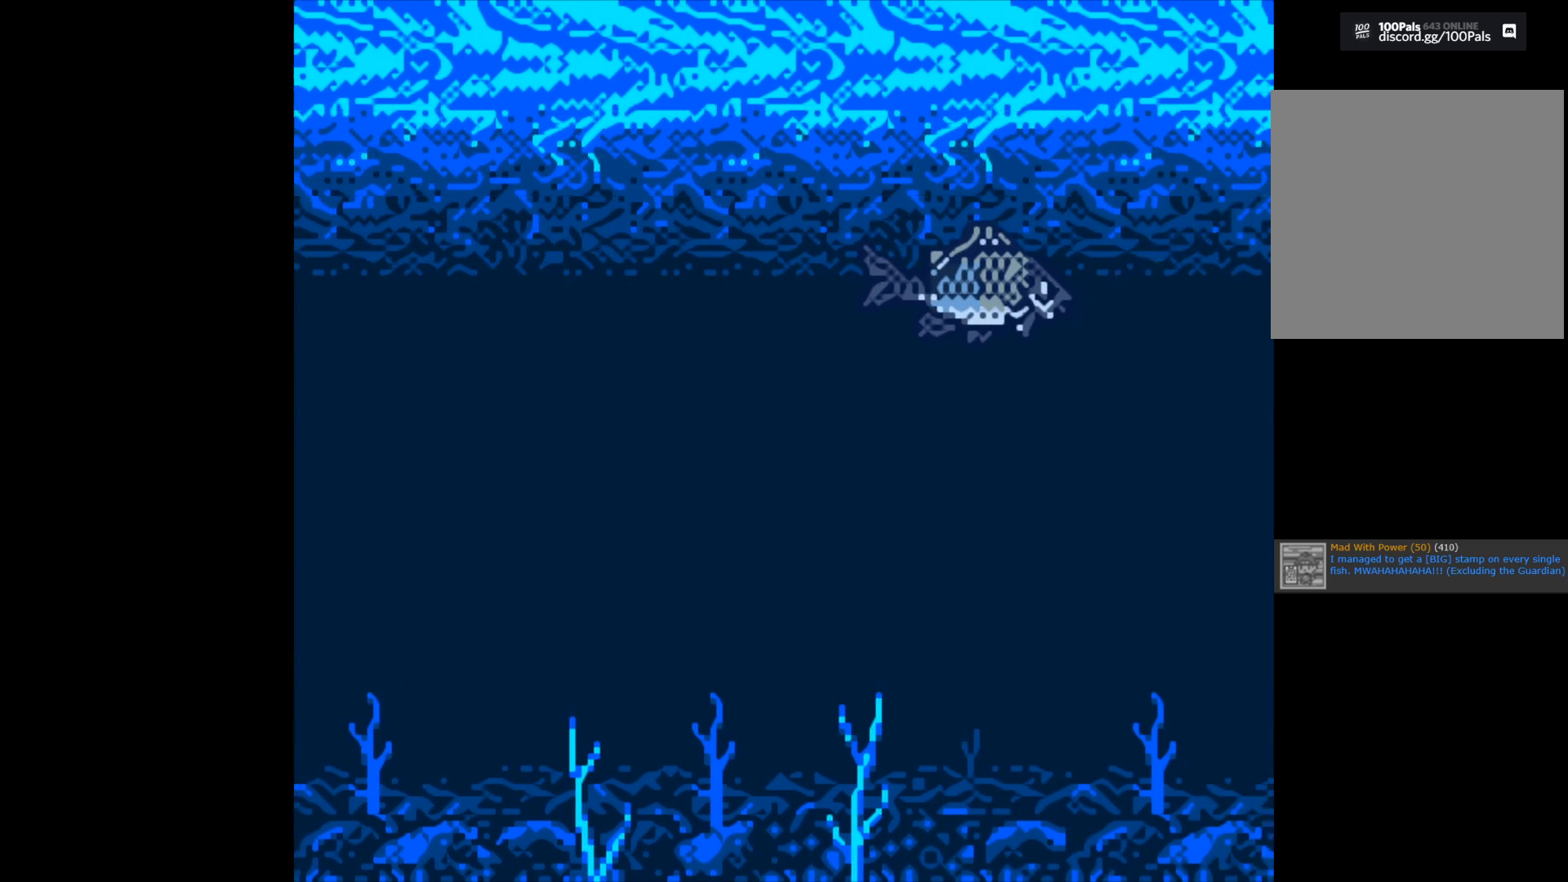
{"buttons": ["B"], "left_stick": "center", "right_stick": "center", "events": []}
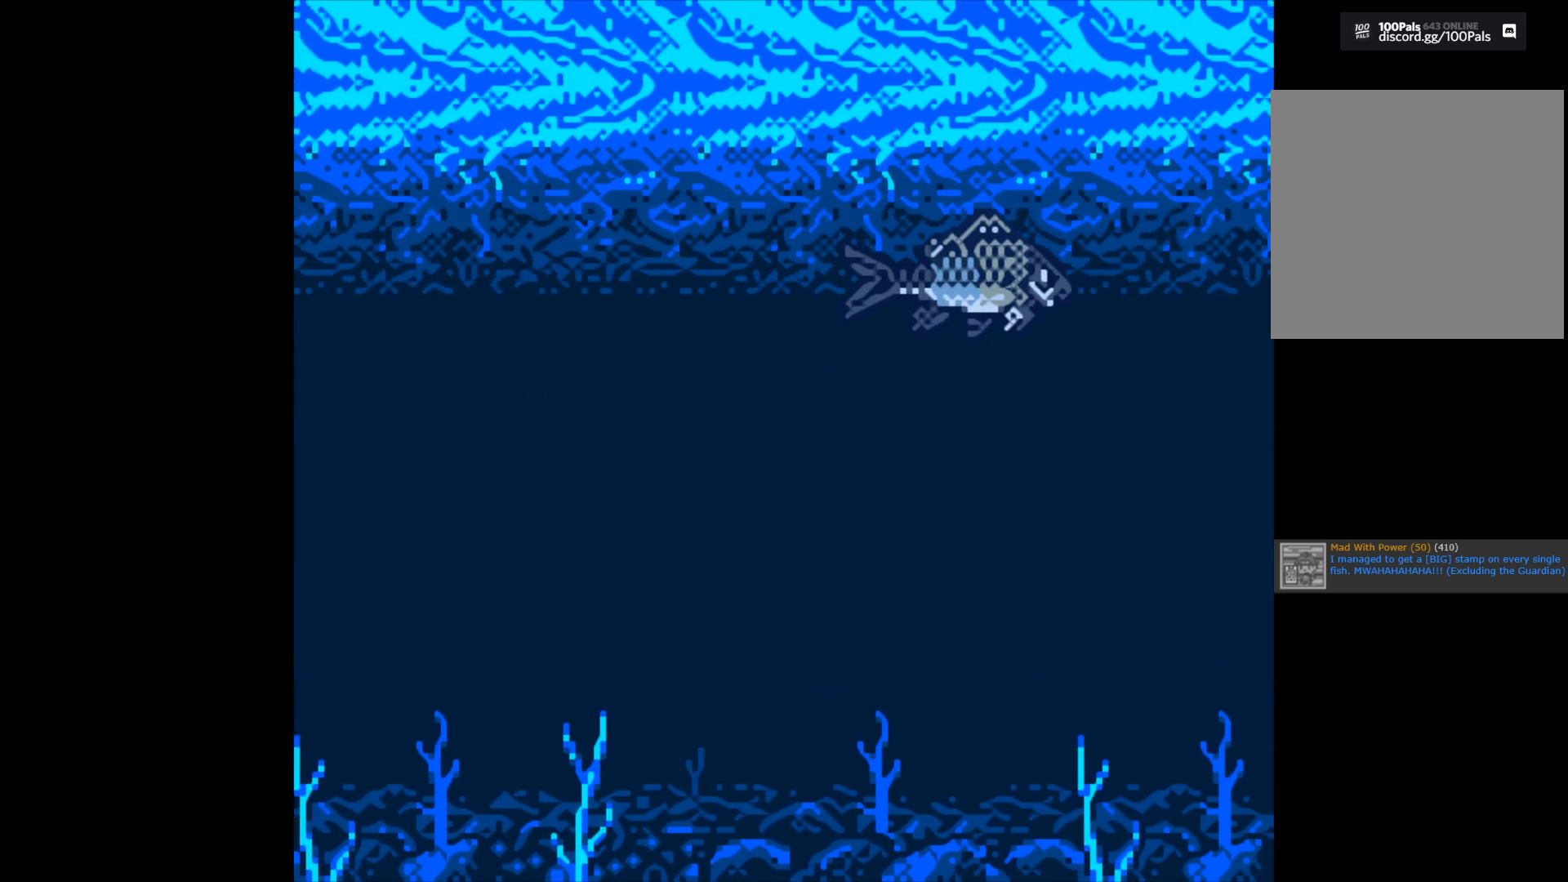
{"buttons": ["B"], "left_stick": "center", "right_stick": "center", "events": []}
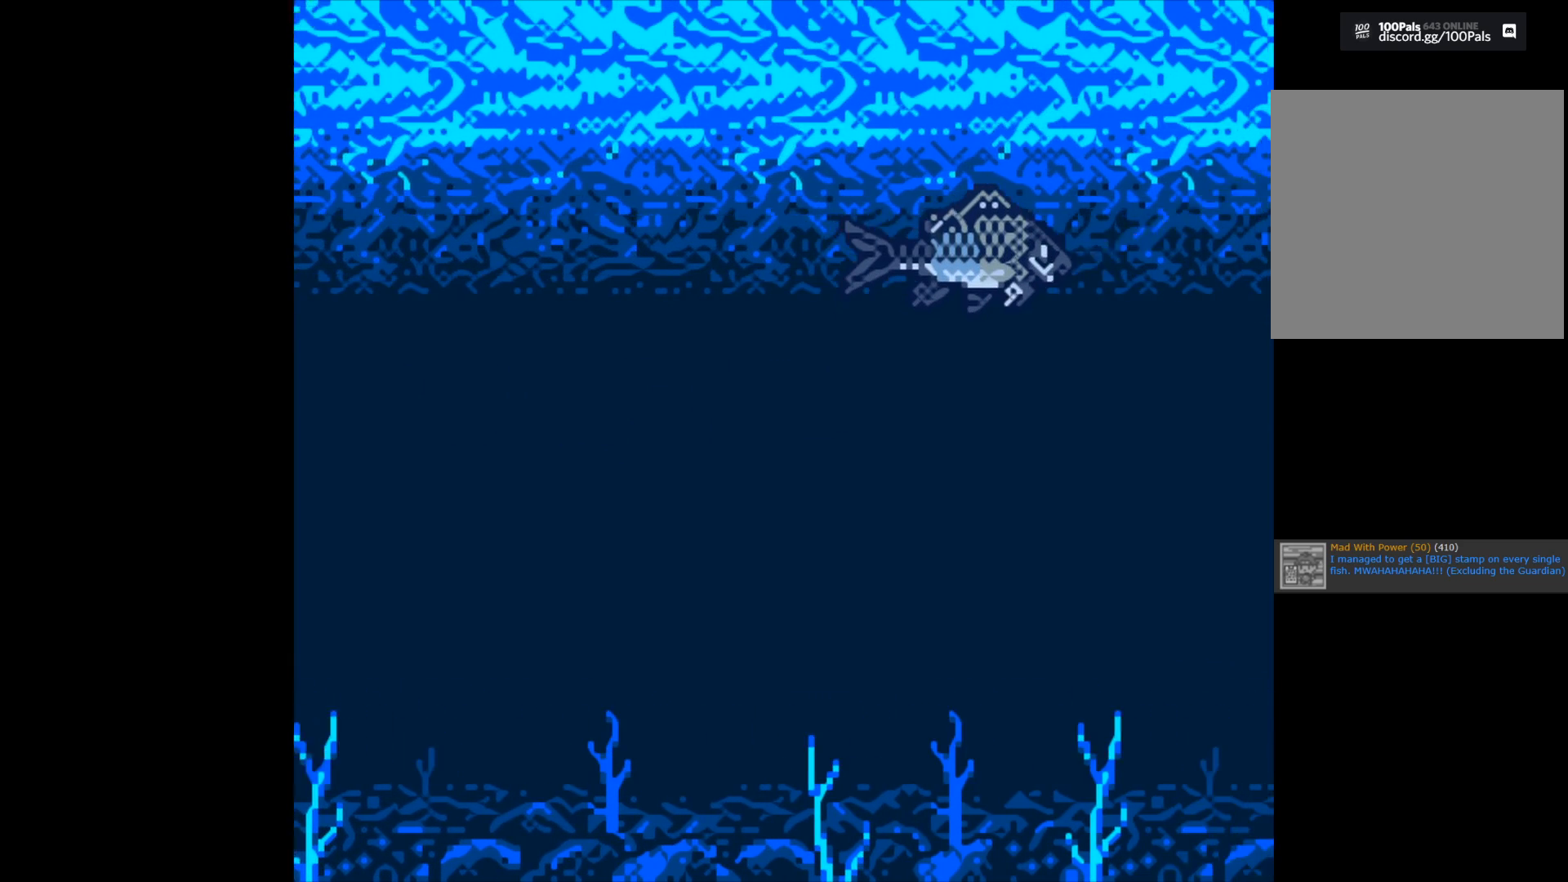
{"buttons": ["B"], "left_stick": "center", "right_stick": "center", "events": []}
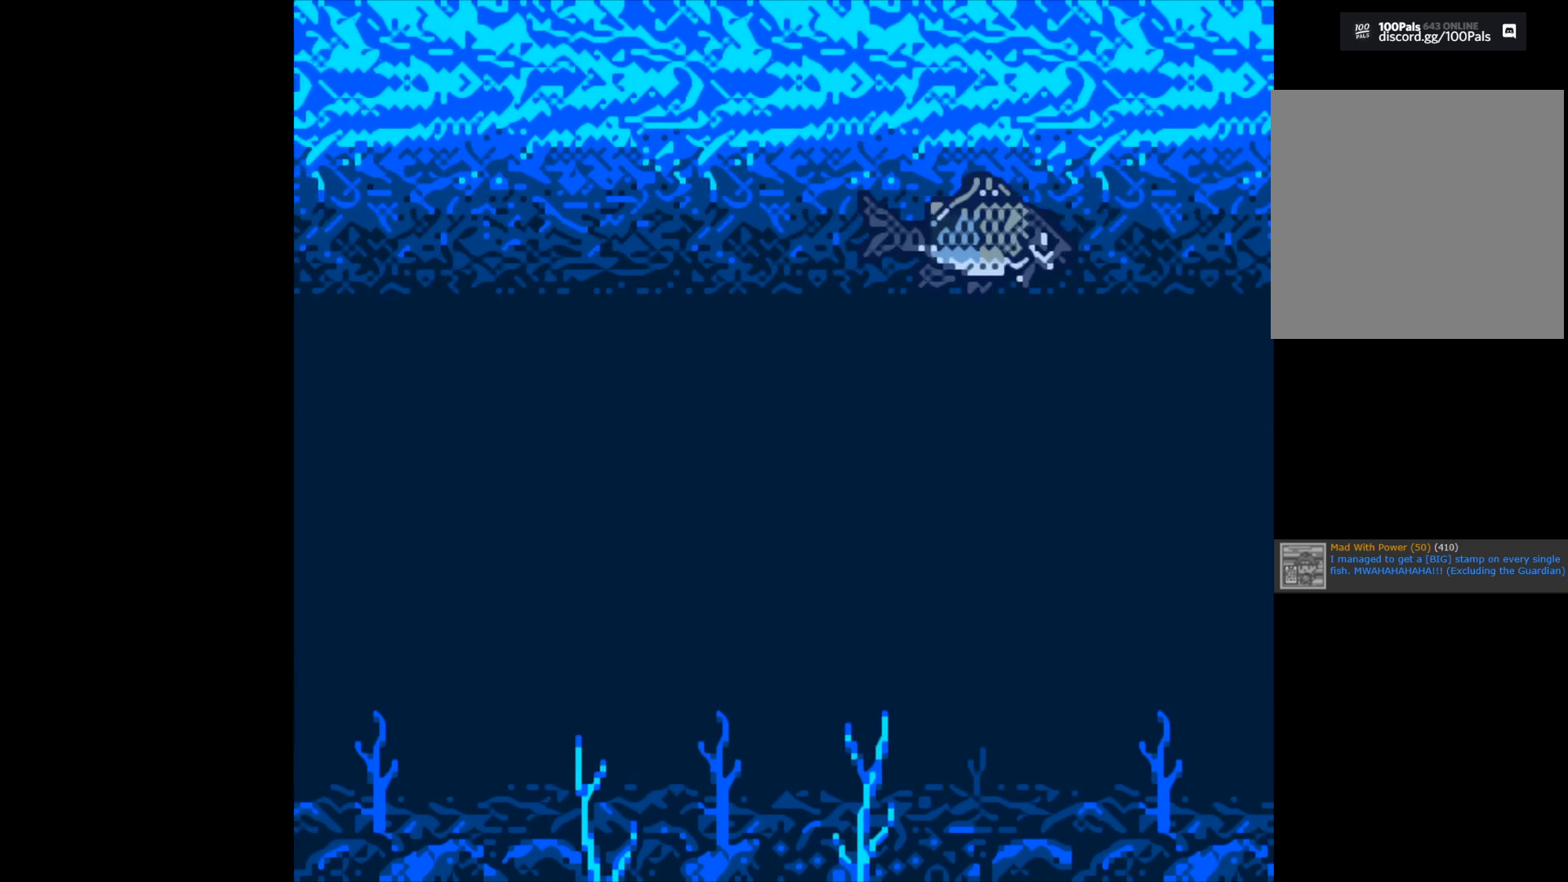
{"buttons": ["B"], "left_stick": "center", "right_stick": "center", "events": []}
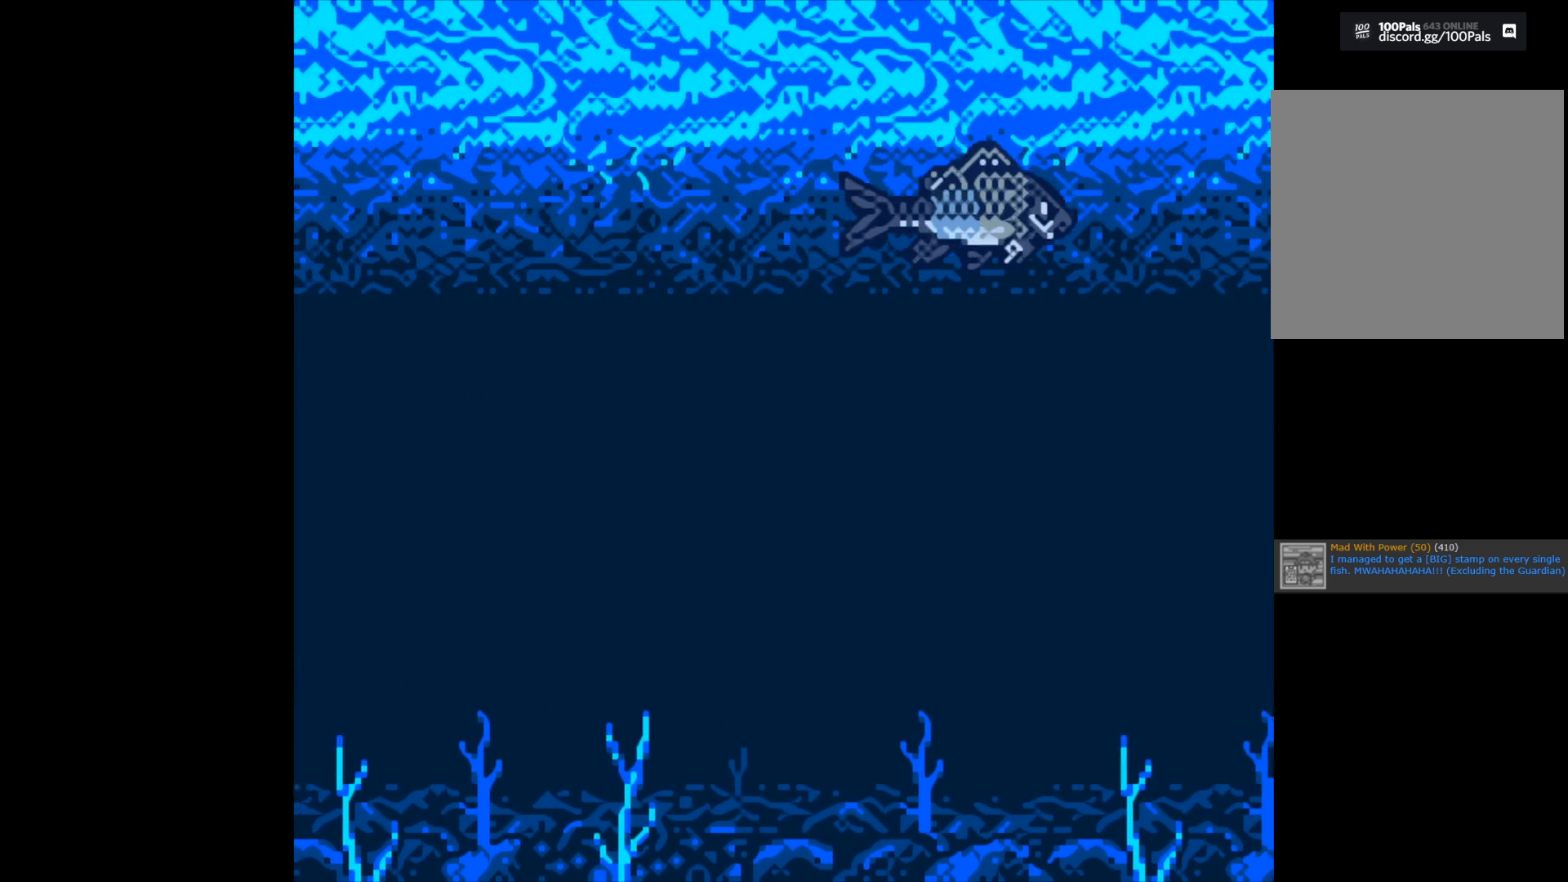
{"buttons": ["B"], "left_stick": "center", "right_stick": "center", "events": []}
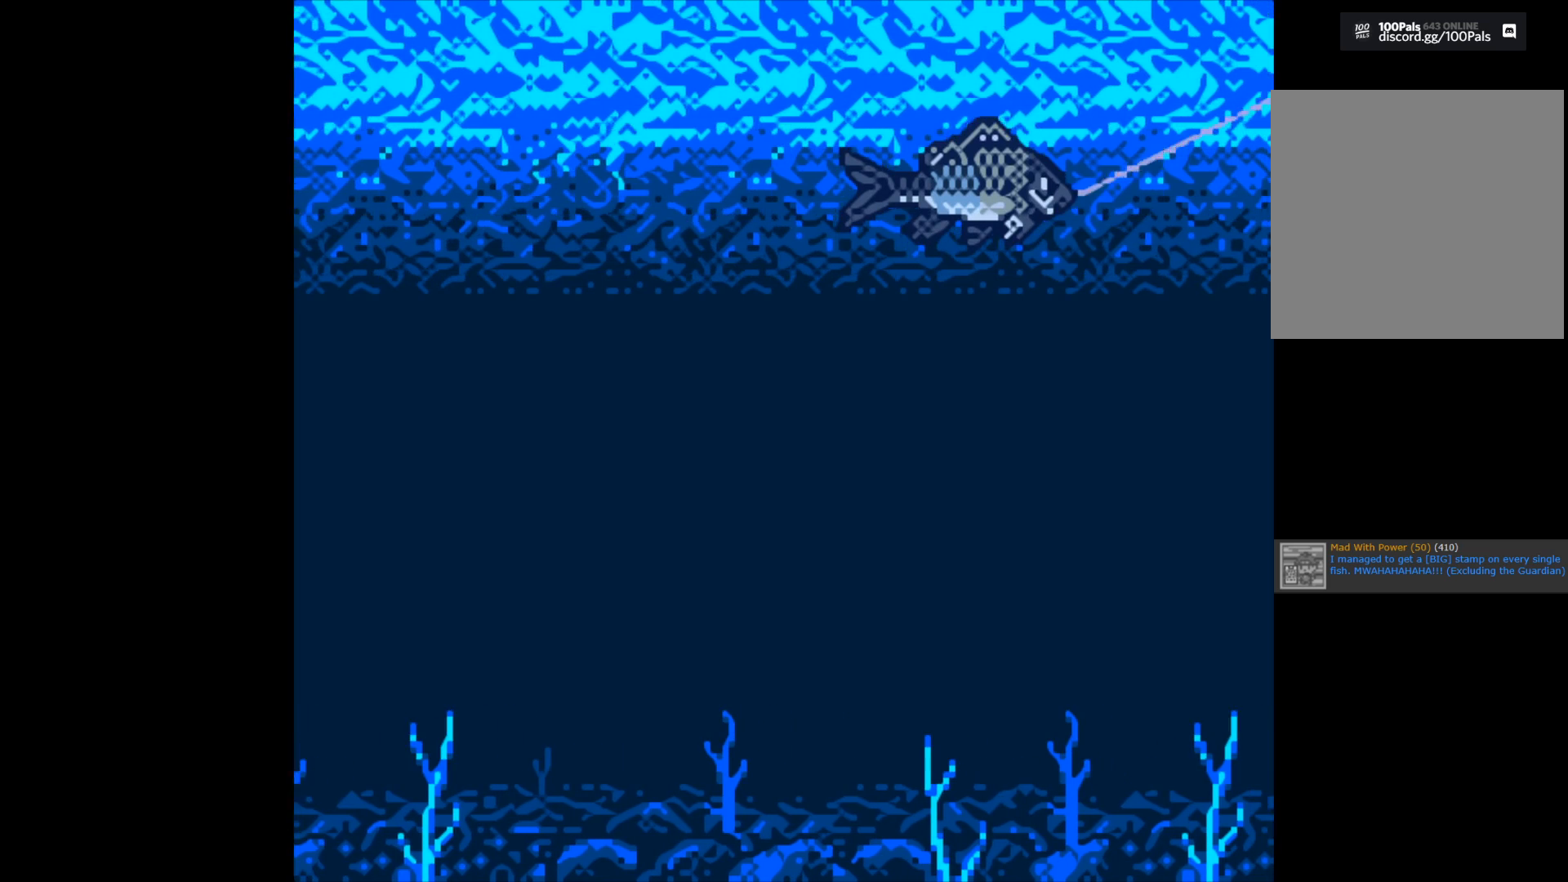
{"buttons": ["B"], "left_stick": "center", "right_stick": "center", "events": []}
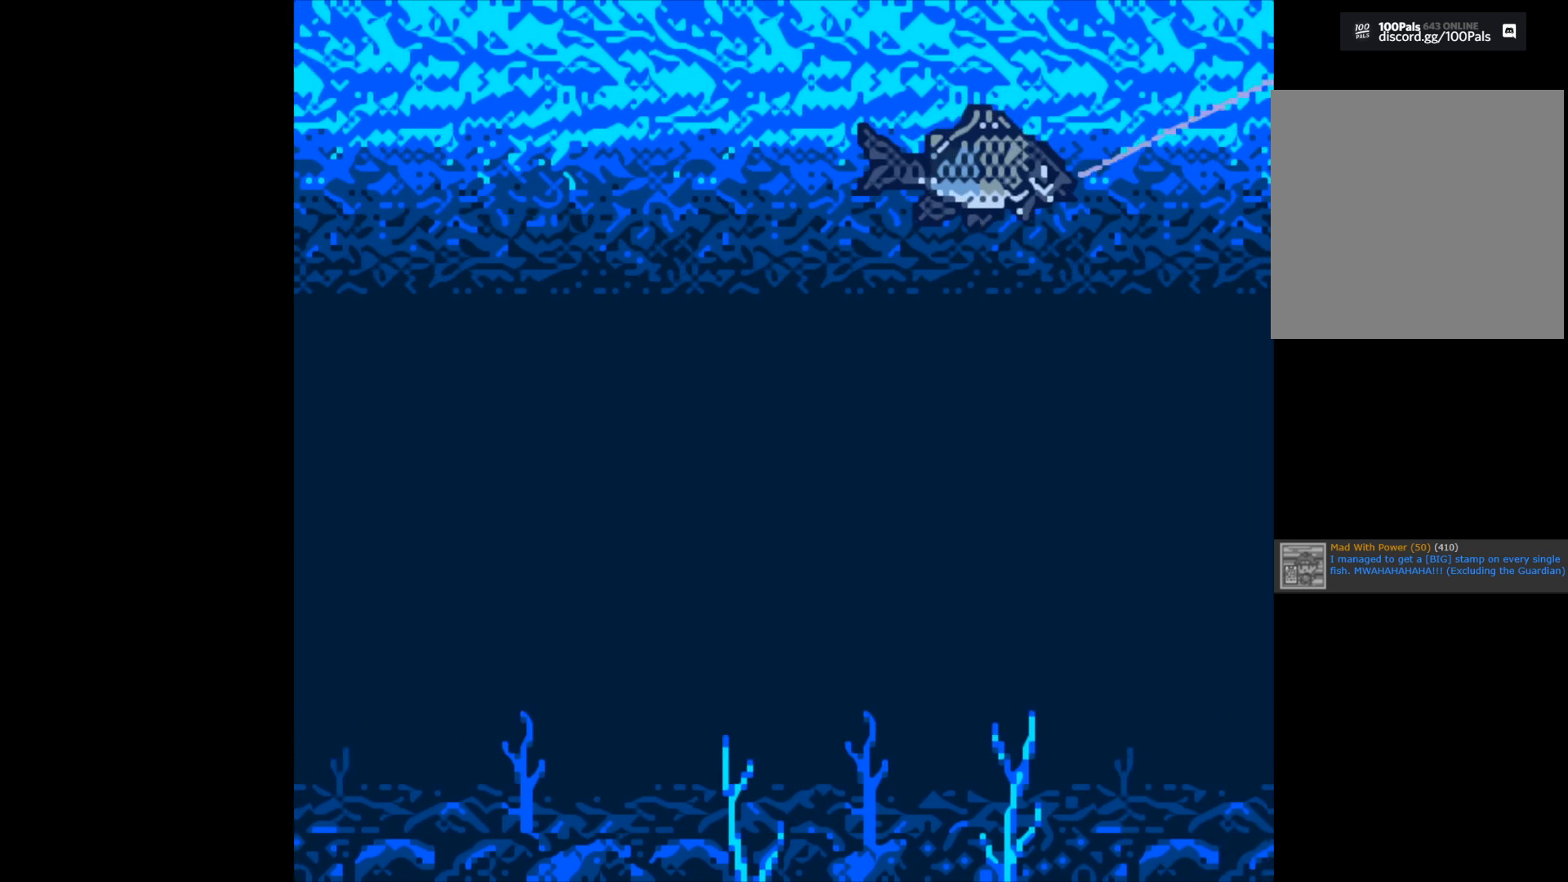
{"buttons": ["B"], "left_stick": "center", "right_stick": "center", "events": []}
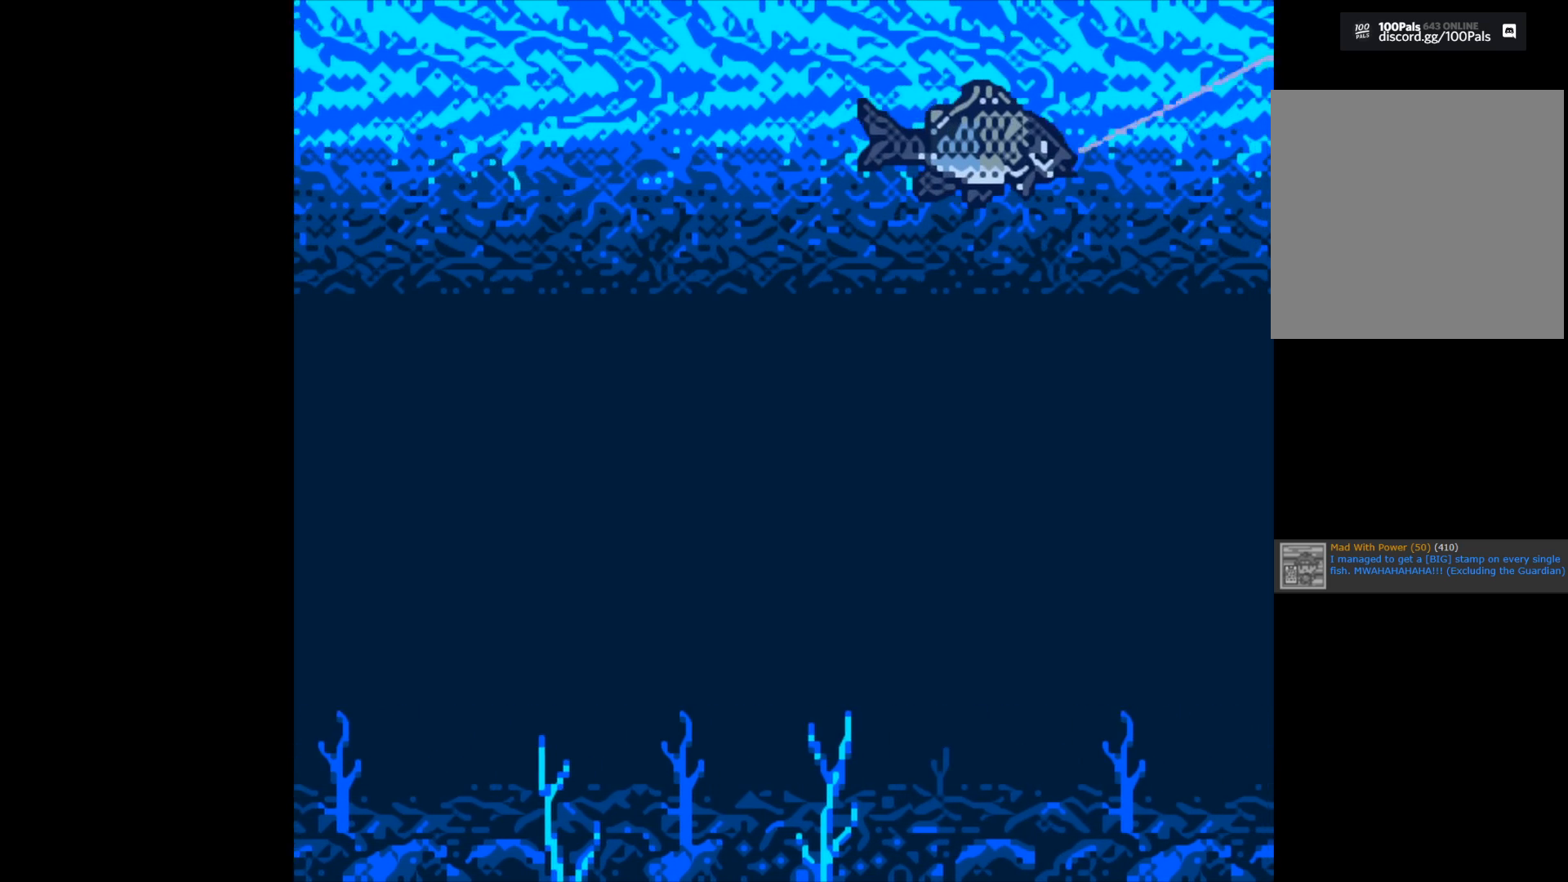
{"buttons": ["B"], "left_stick": "center", "right_stick": "center", "events": []}
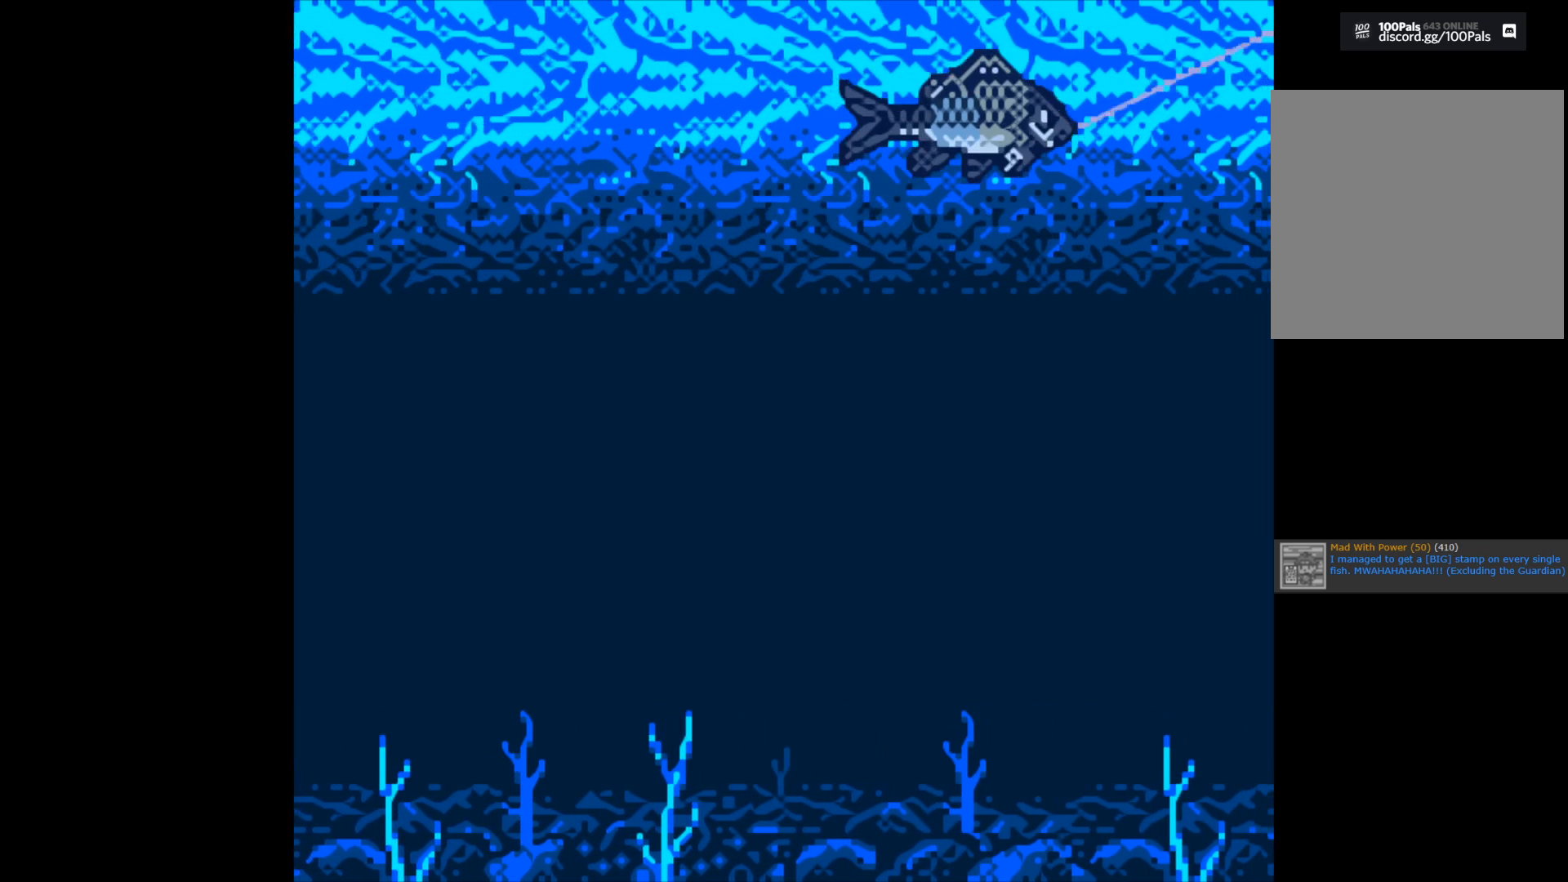
{"buttons": ["B"], "left_stick": "center", "right_stick": "center", "events": []}
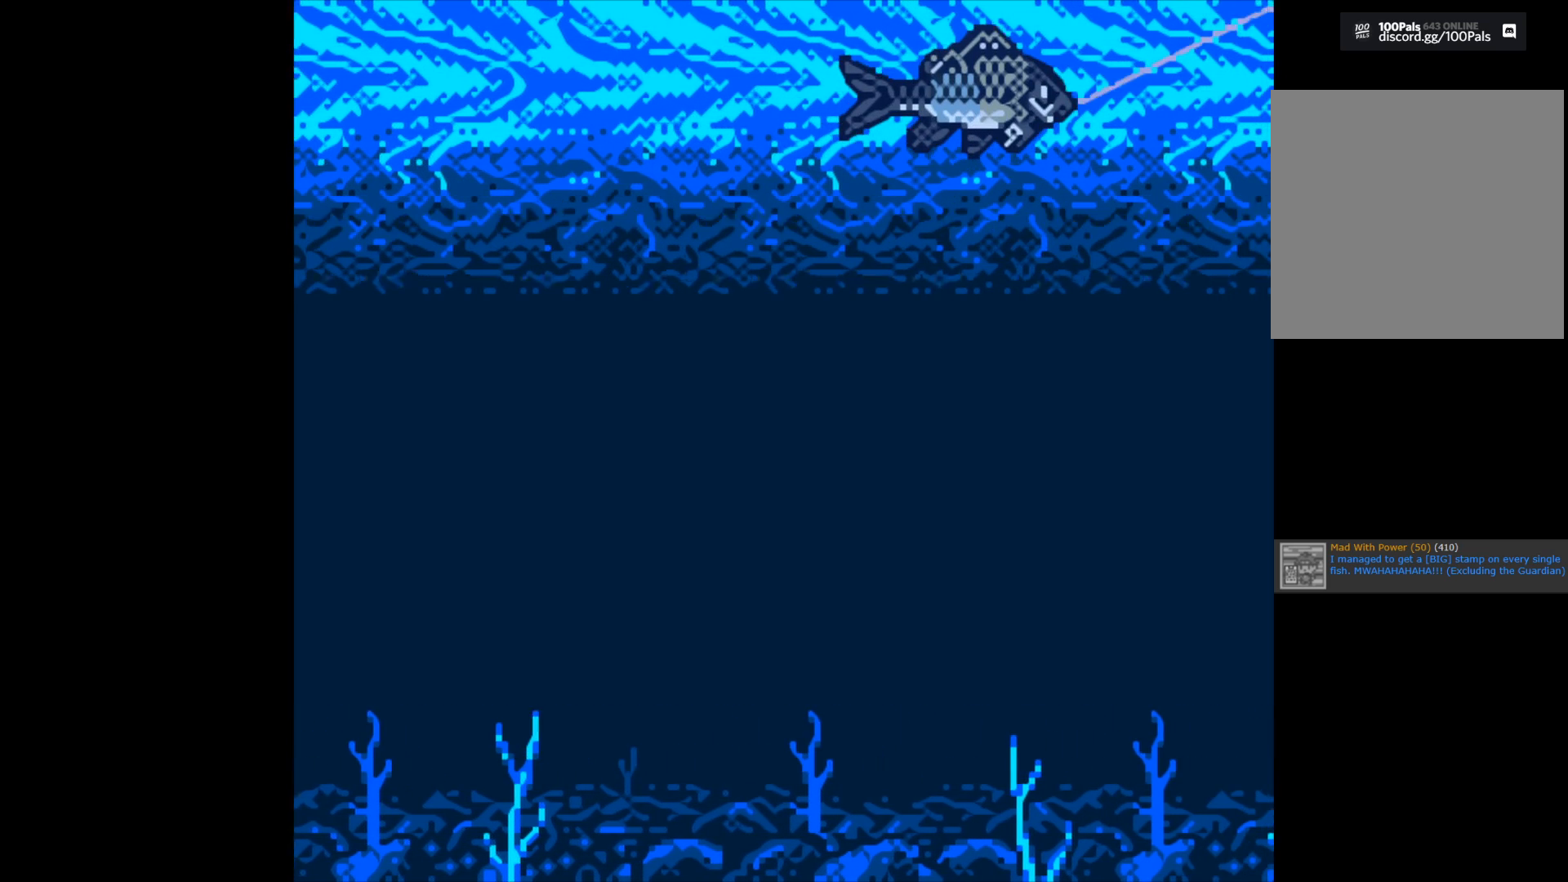
{"buttons": ["B"], "left_stick": "center", "right_stick": "center", "events": []}
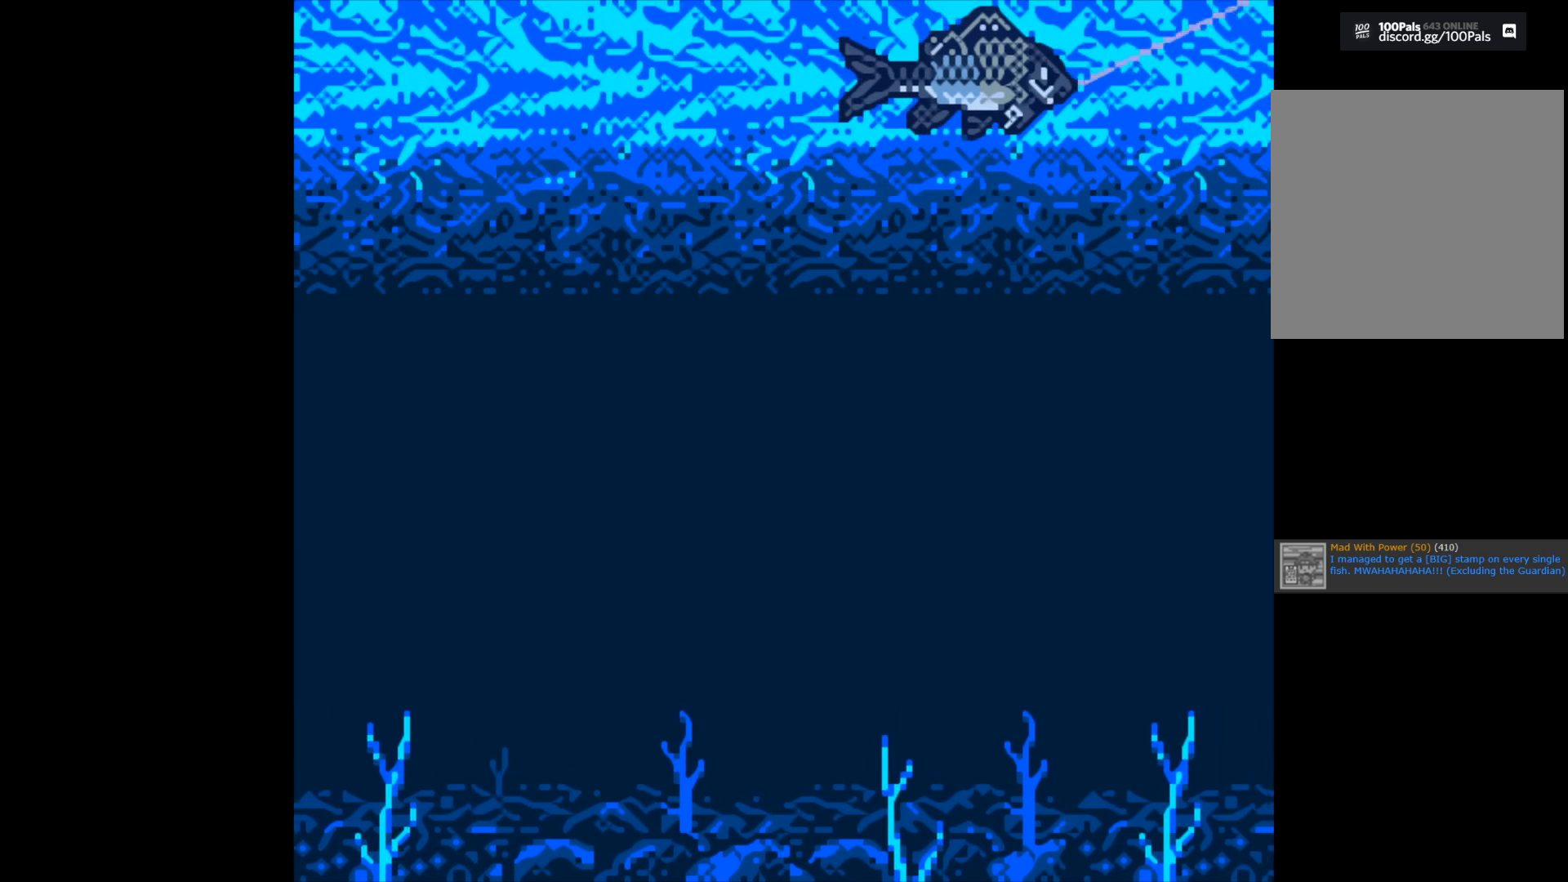
{"buttons": ["B"], "left_stick": "center", "right_stick": "center", "events": []}
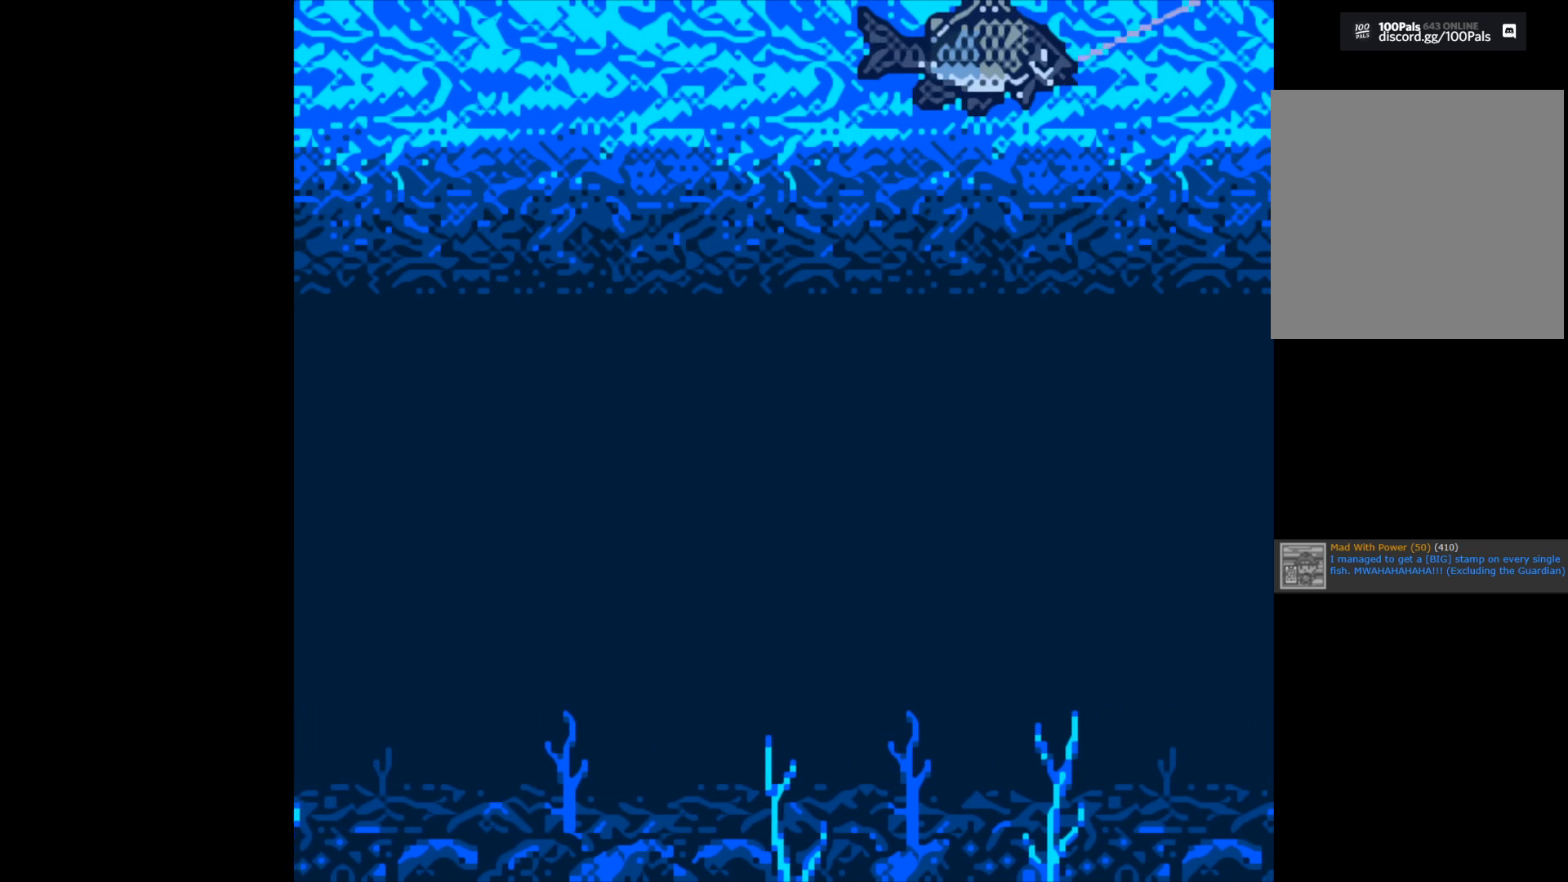
{"buttons": ["B"], "left_stick": "center", "right_stick": "center", "events": []}
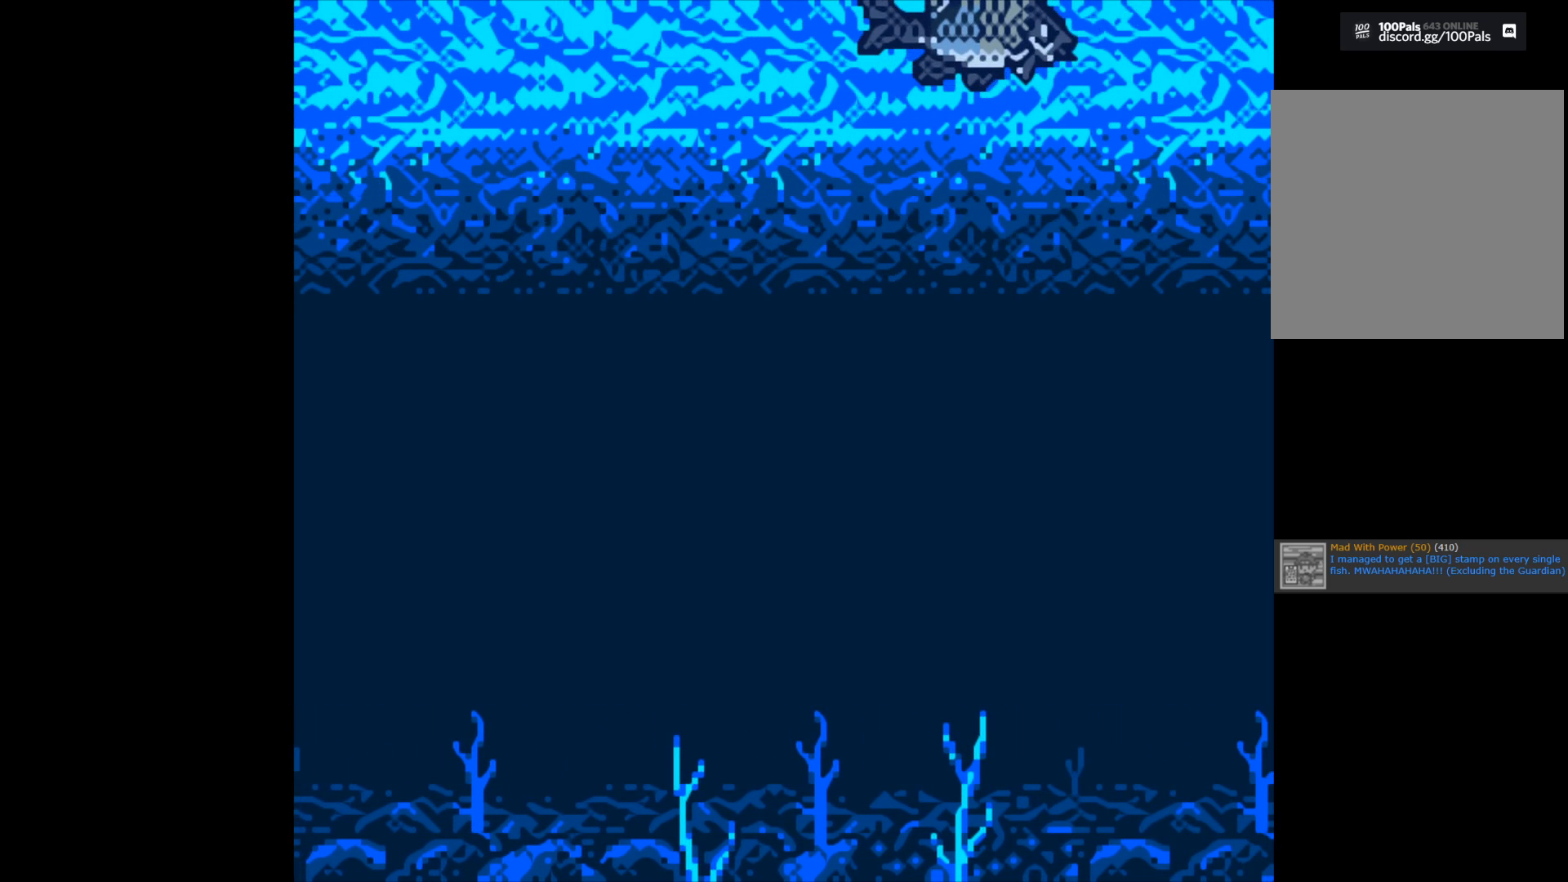
{"buttons": ["B"], "left_stick": "center", "right_stick": "center", "events": []}
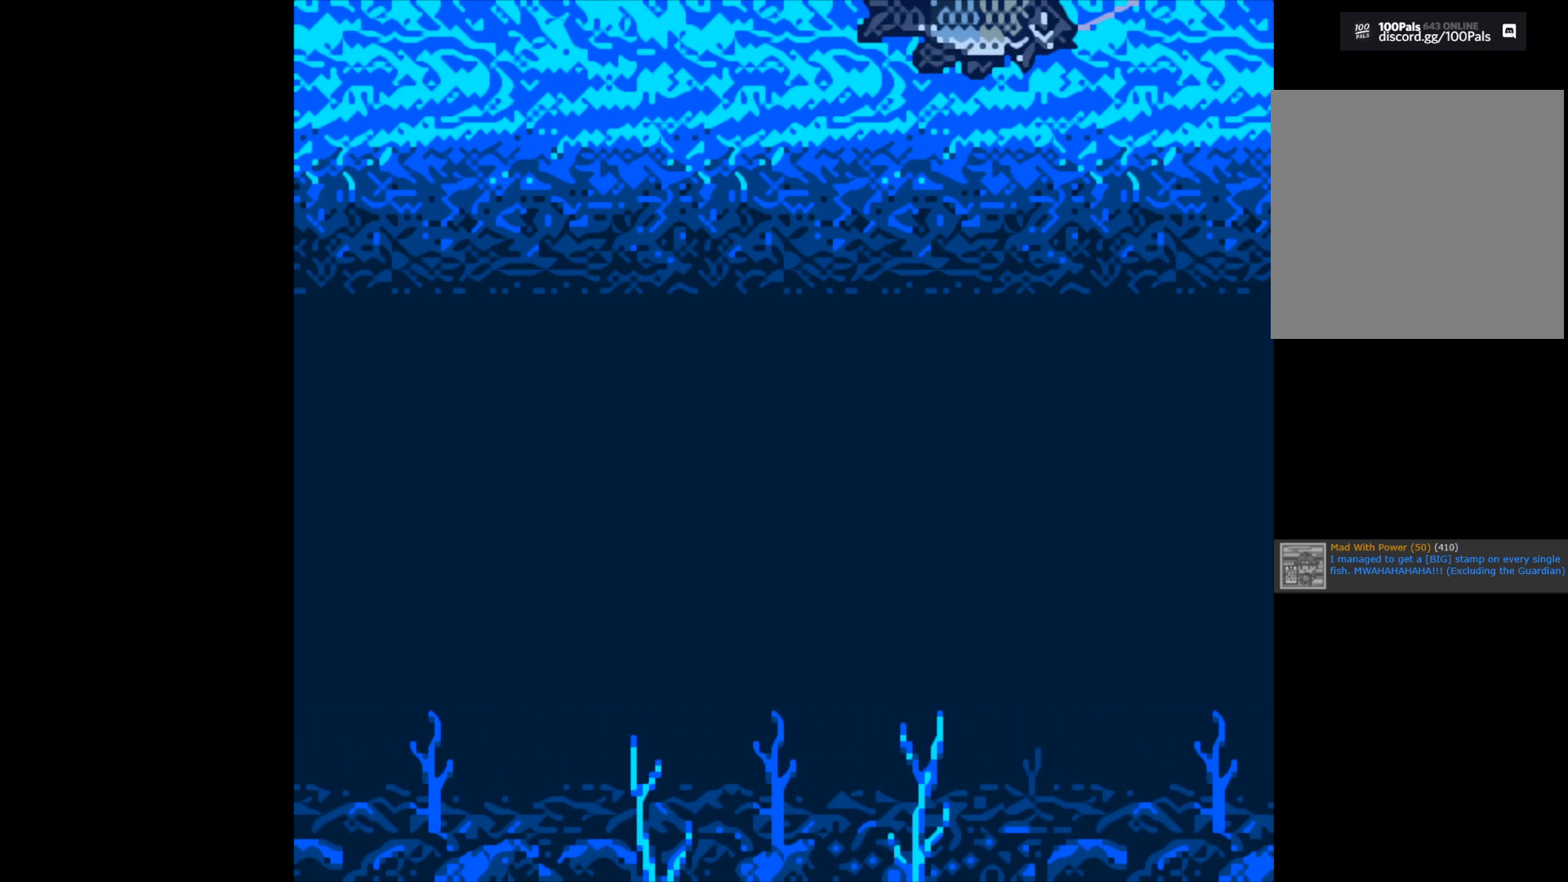
{"buttons": [], "left_stick": "center", "right_stick": "center", "events": [[33, "B", "up"]]}
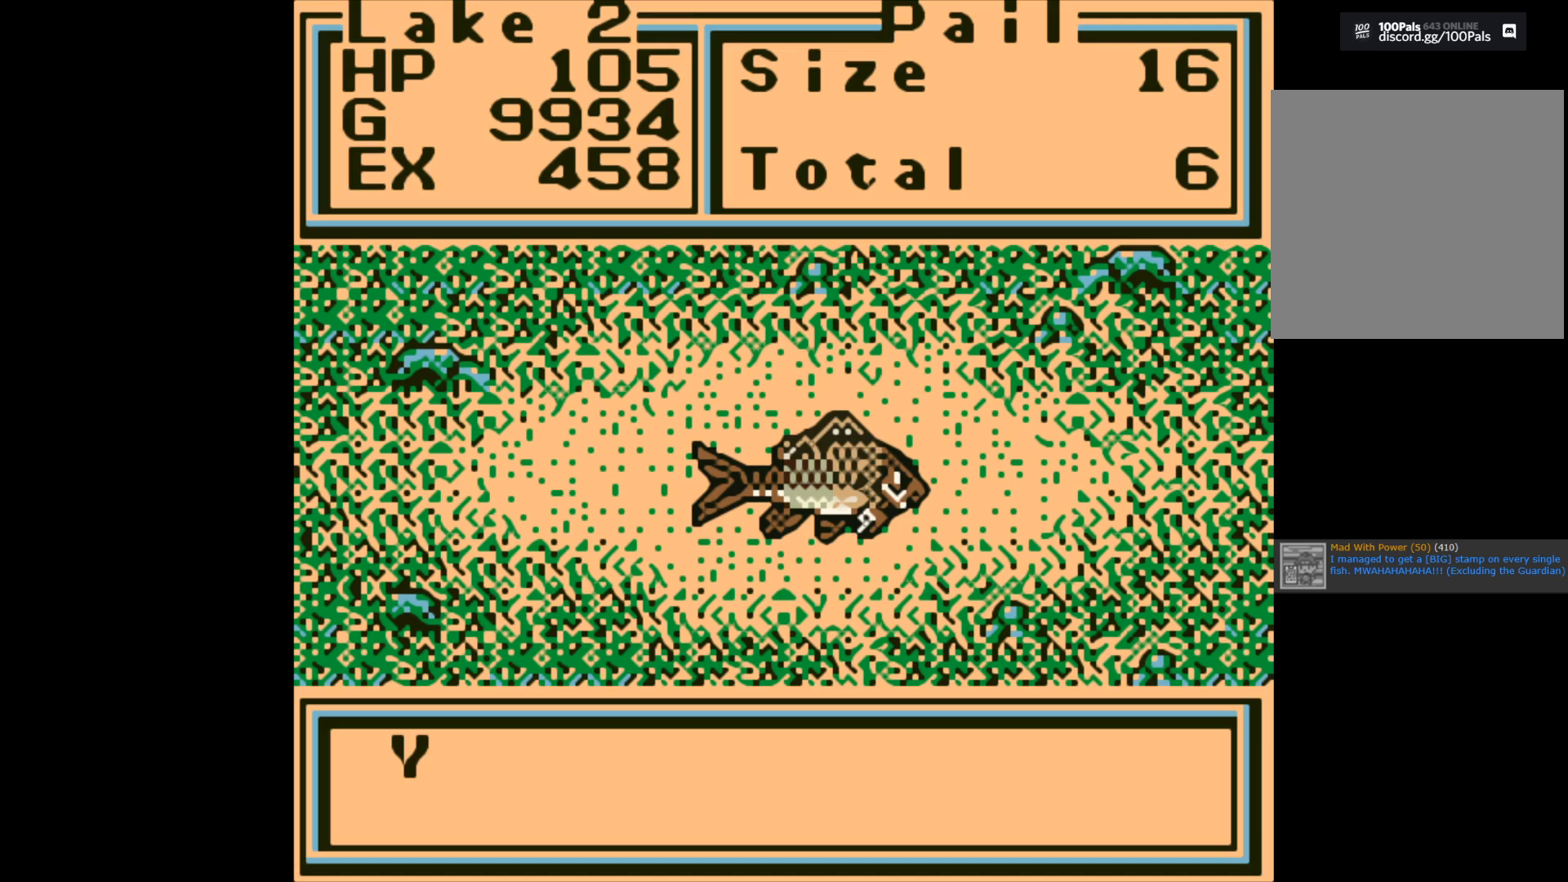
{"buttons": [], "left_stick": "center", "right_stick": "center", "events": []}
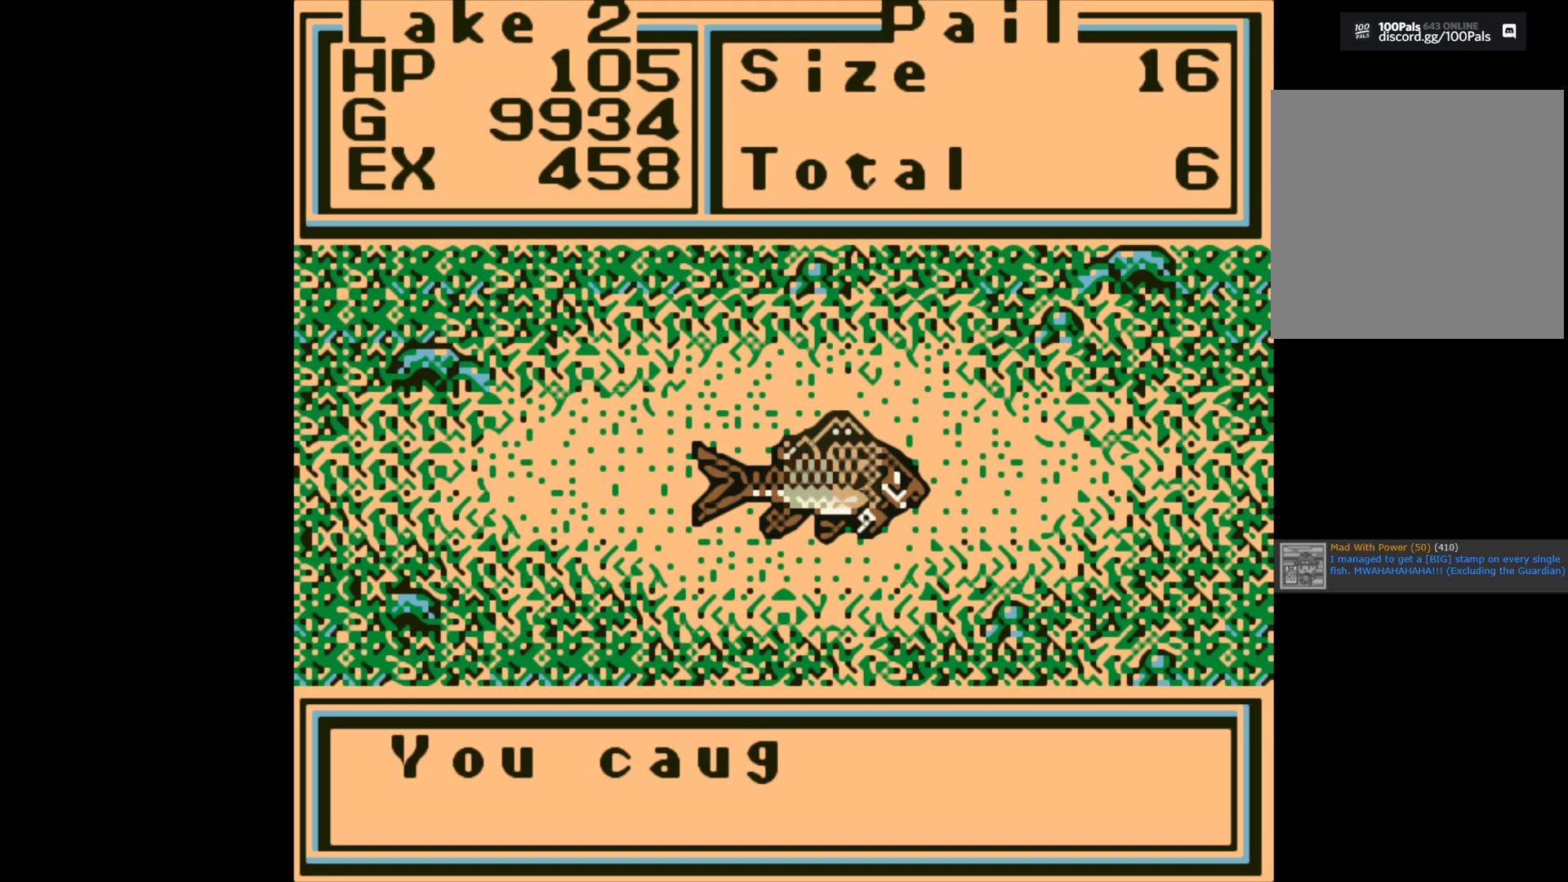
{"buttons": ["A"], "left_stick": "center", "right_stick": "center", "events": [[500, "A", "down"]]}
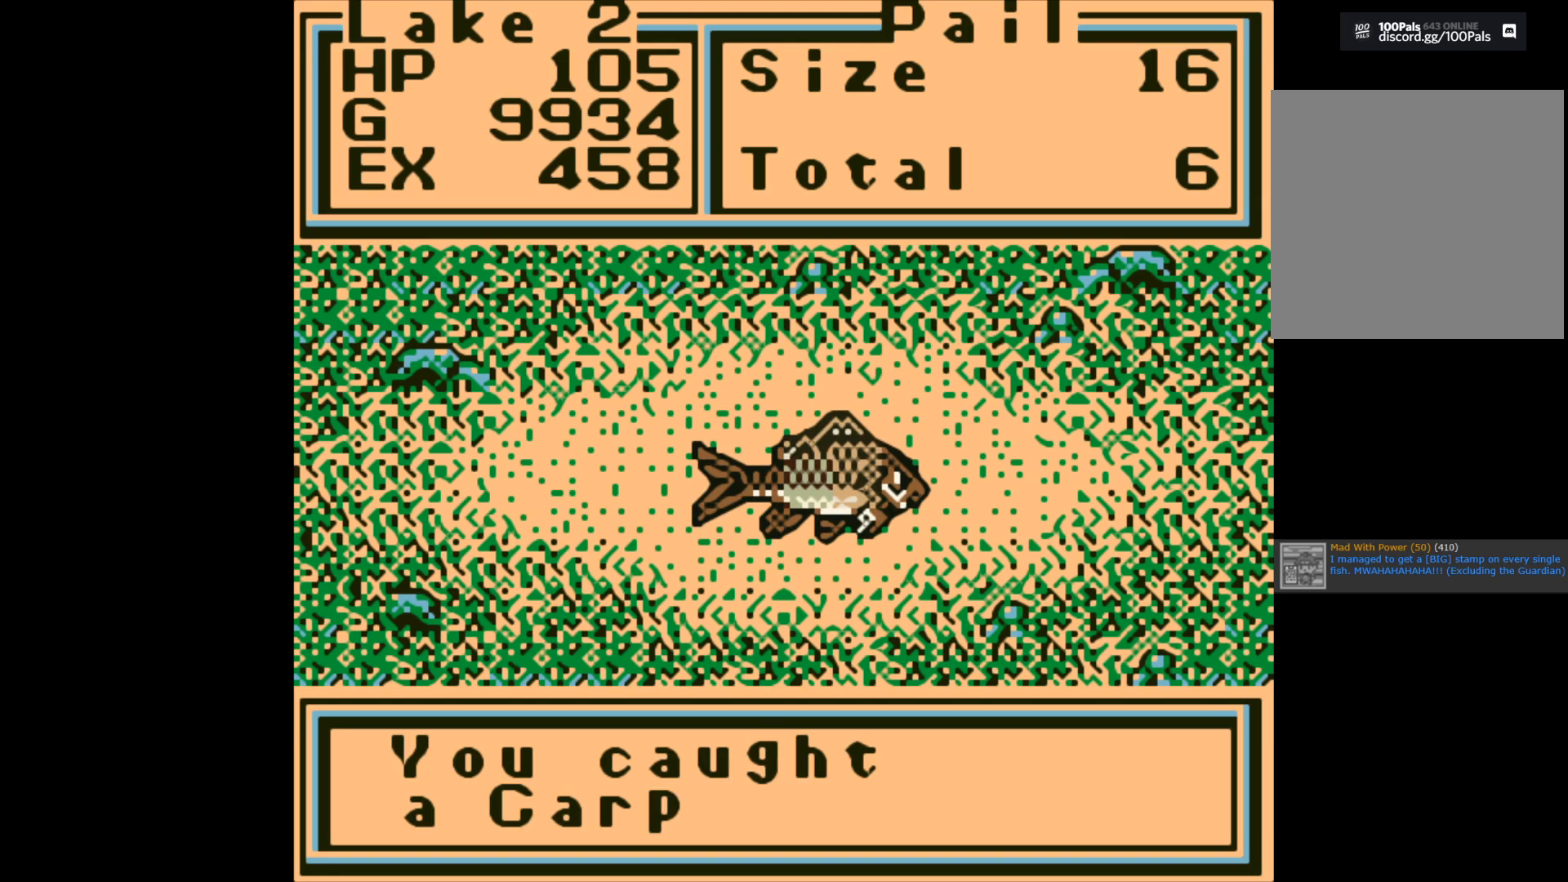
{"buttons": [], "left_stick": "center", "right_stick": "center", "events": [[217, "A", "up"], [400, "A", "down"], [500, "A", "up"]]}
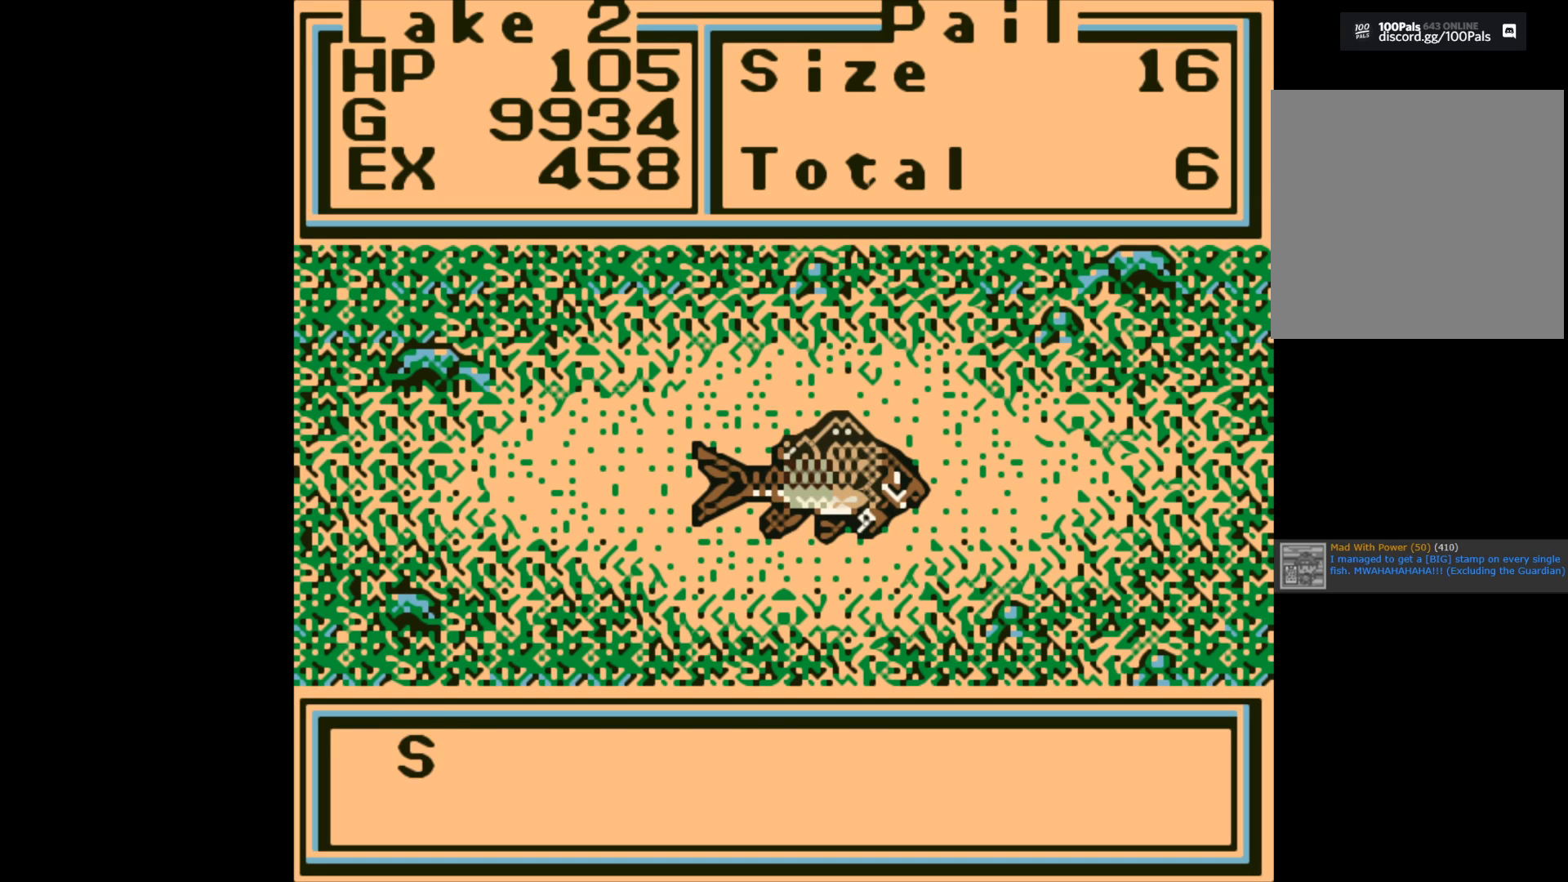
{"buttons": [], "left_stick": "center", "right_stick": "center", "events": []}
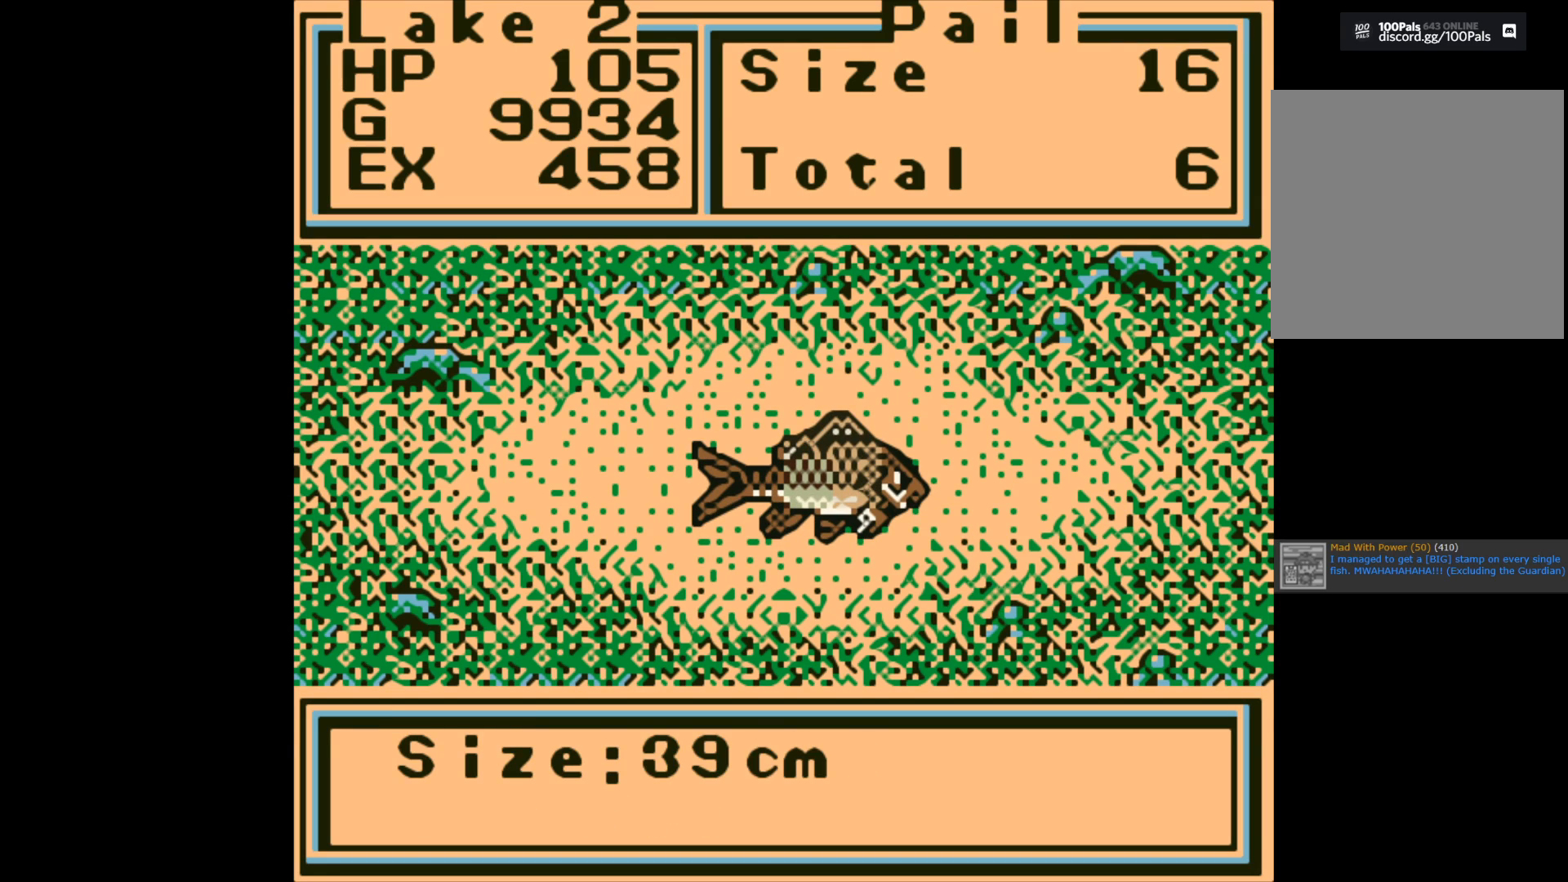
{"buttons": ["A"], "left_stick": "center", "right_stick": "center", "events": [[483, "A", "down"]]}
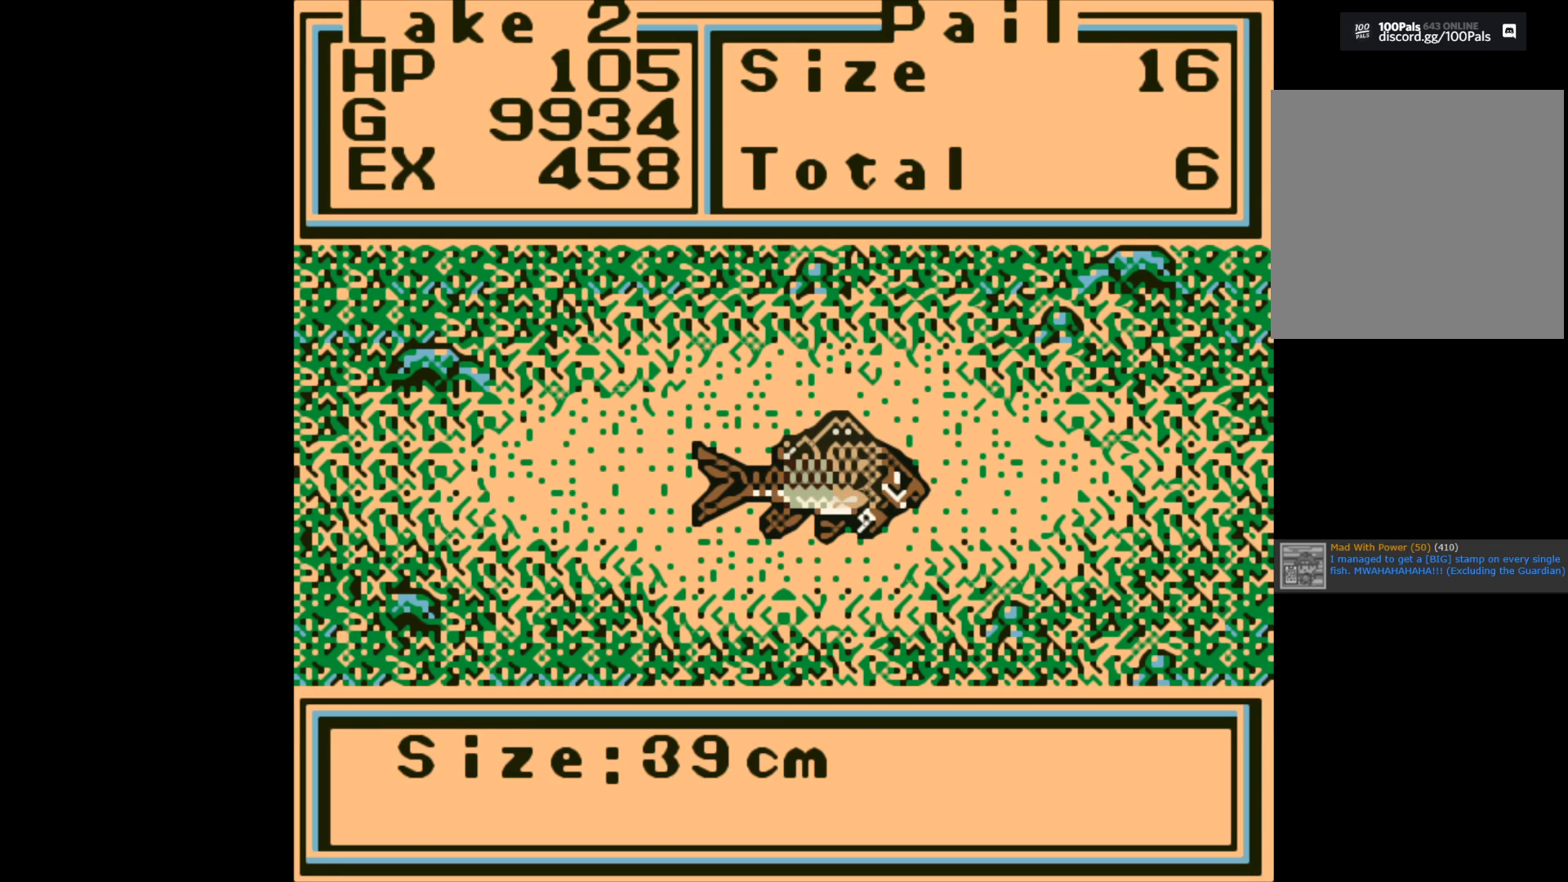
{"buttons": [], "left_stick": "center", "right_stick": "center", "events": [[83, "A", "up"]]}
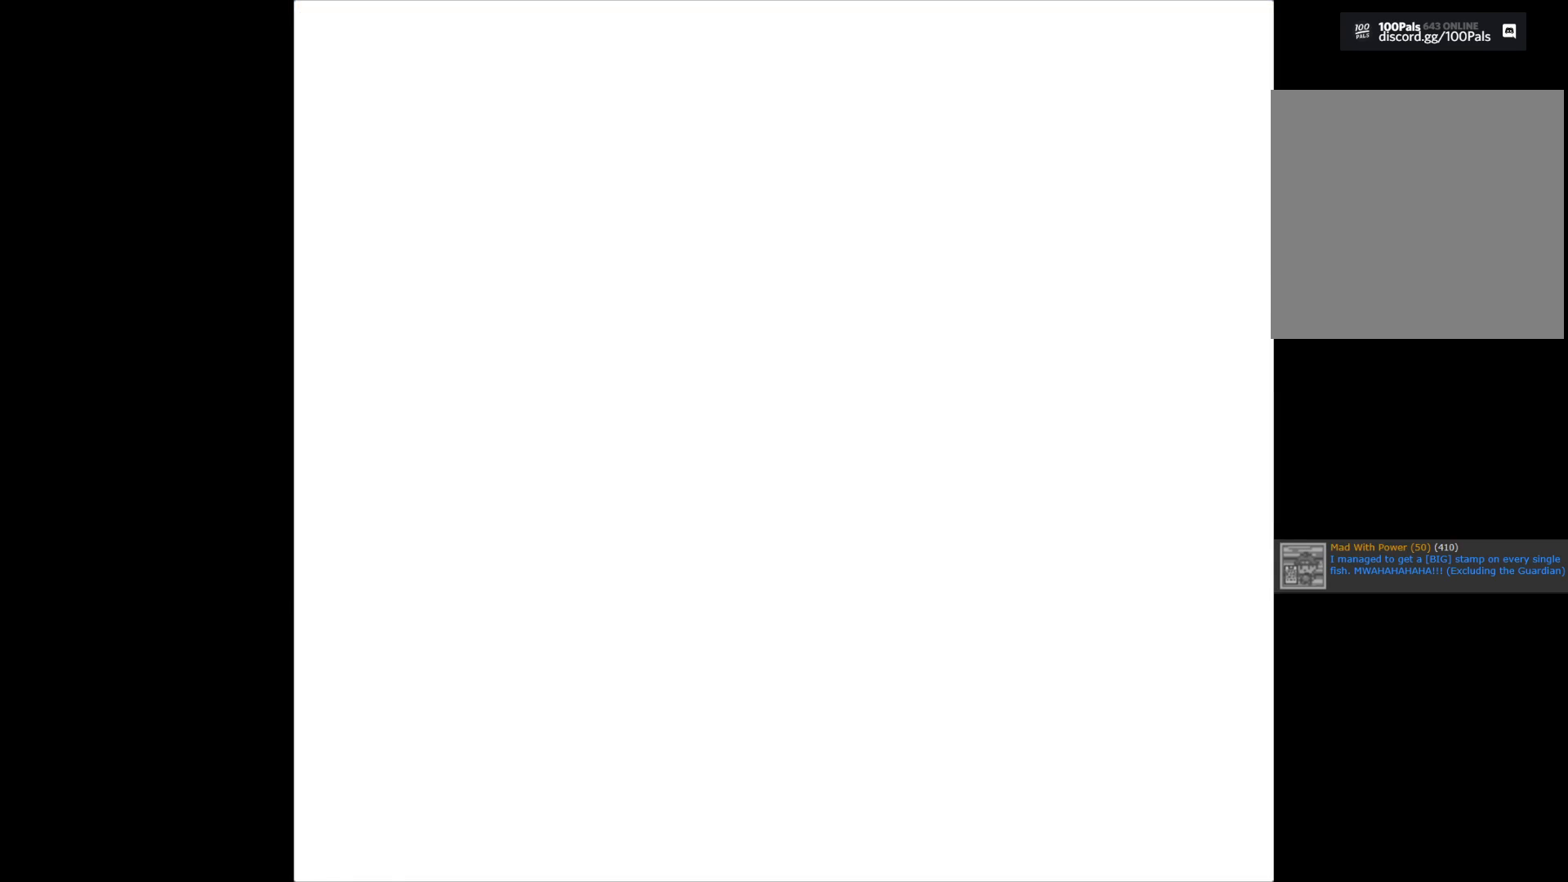
{"buttons": [], "left_stick": "center", "right_stick": "center", "events": []}